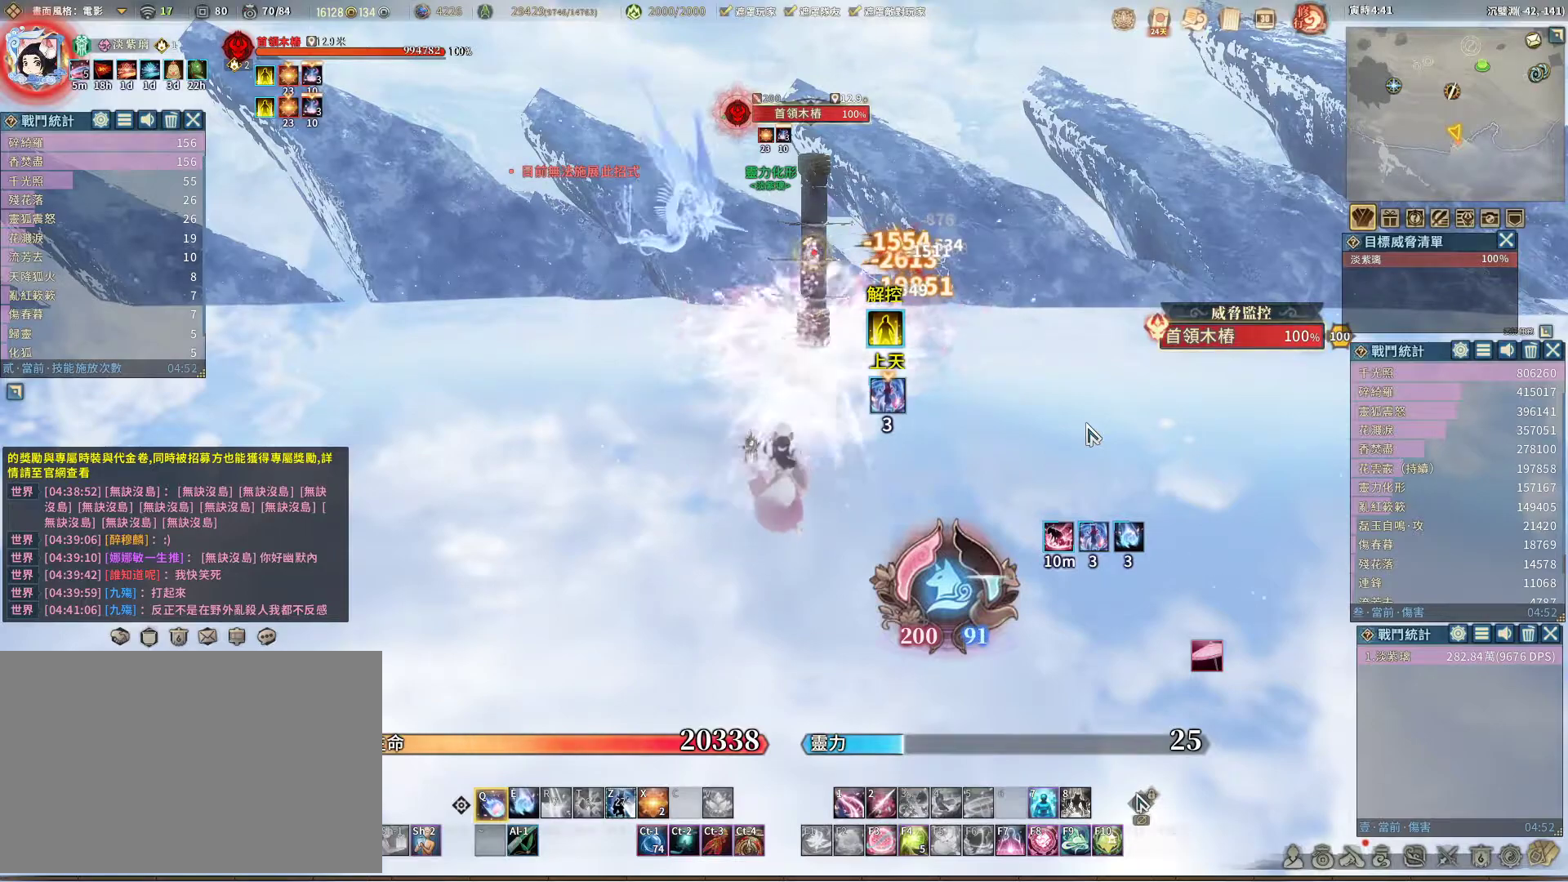
Gameplay with keyboard and mouse; each line is a JSON object with the keys and mouse buttons held at the frame after it. "events" lists presses ("down") and releases ("up") of "1", "2", "3", "4", "5", "a", "alt", "c", "caps_lock", "ctrl", "d", "e", "f", "g", "r", "s", "shift", "space", "t", "tab", "v", "w", "x", "z", "mouse_left", "mouse_wheel" and "mouse_right" between this image and that frame as [ms after this image, input, new state], when the widget could be followed in between. "mouse_left", "mouse_wheel", "mouse_right" = the "left", "wheel", "right" buttons of the "mouse" list. No other keys are recorded. "wheel" means that the mouse wheel is clicked or scrolled. Not read: mouse_move q.
{"keys": [], "mouse": [], "events": [[67, "e", "down"], [167, "e", "up"]]}
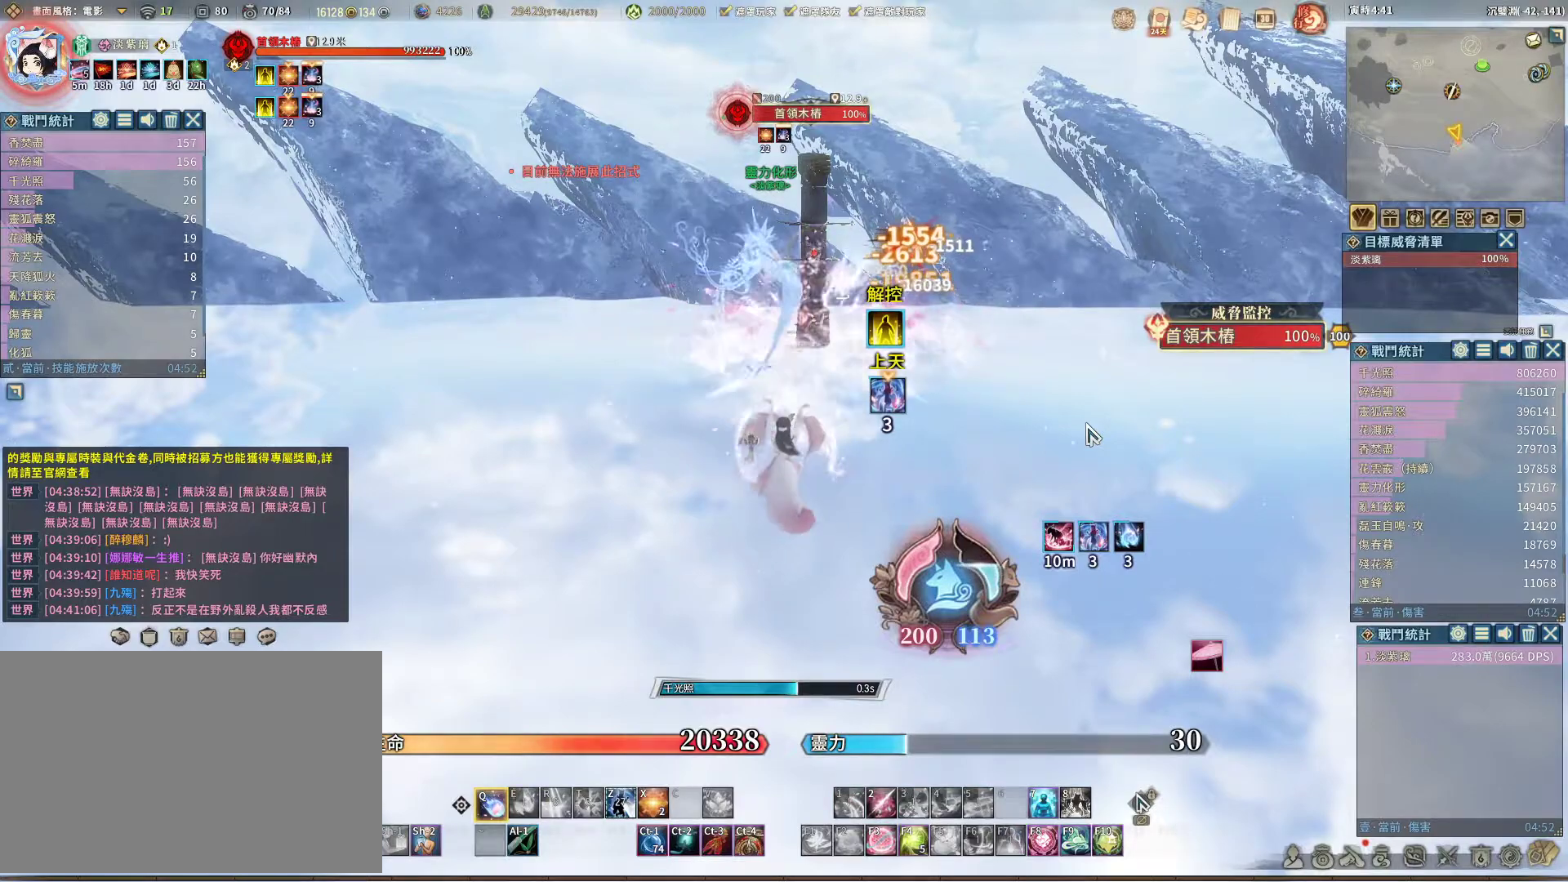
{"keys": [], "mouse": [], "events": []}
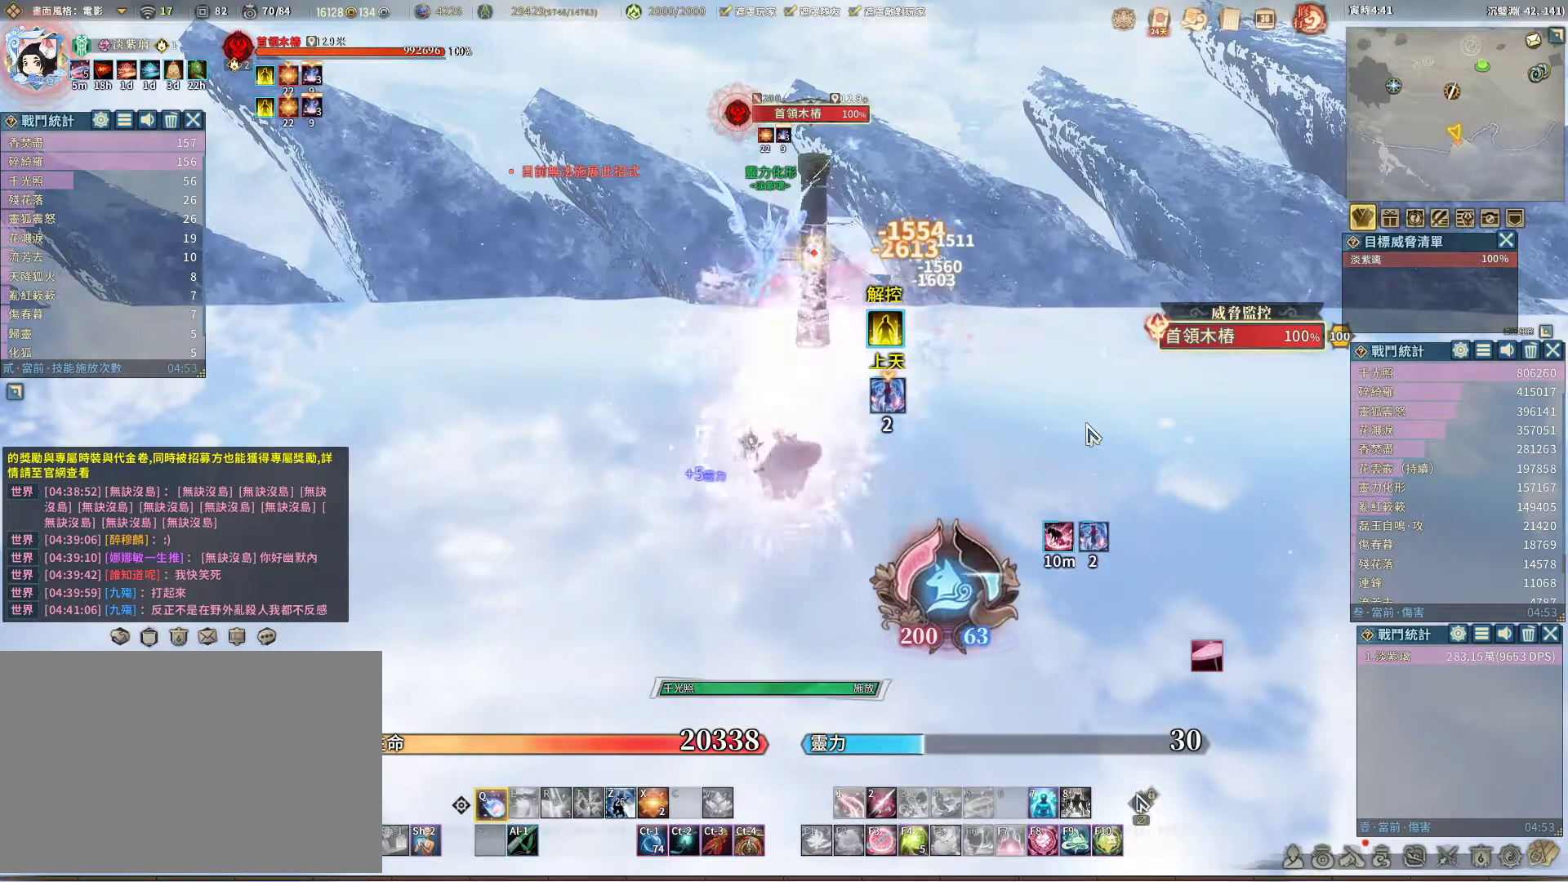
{"keys": [], "mouse": [], "events": []}
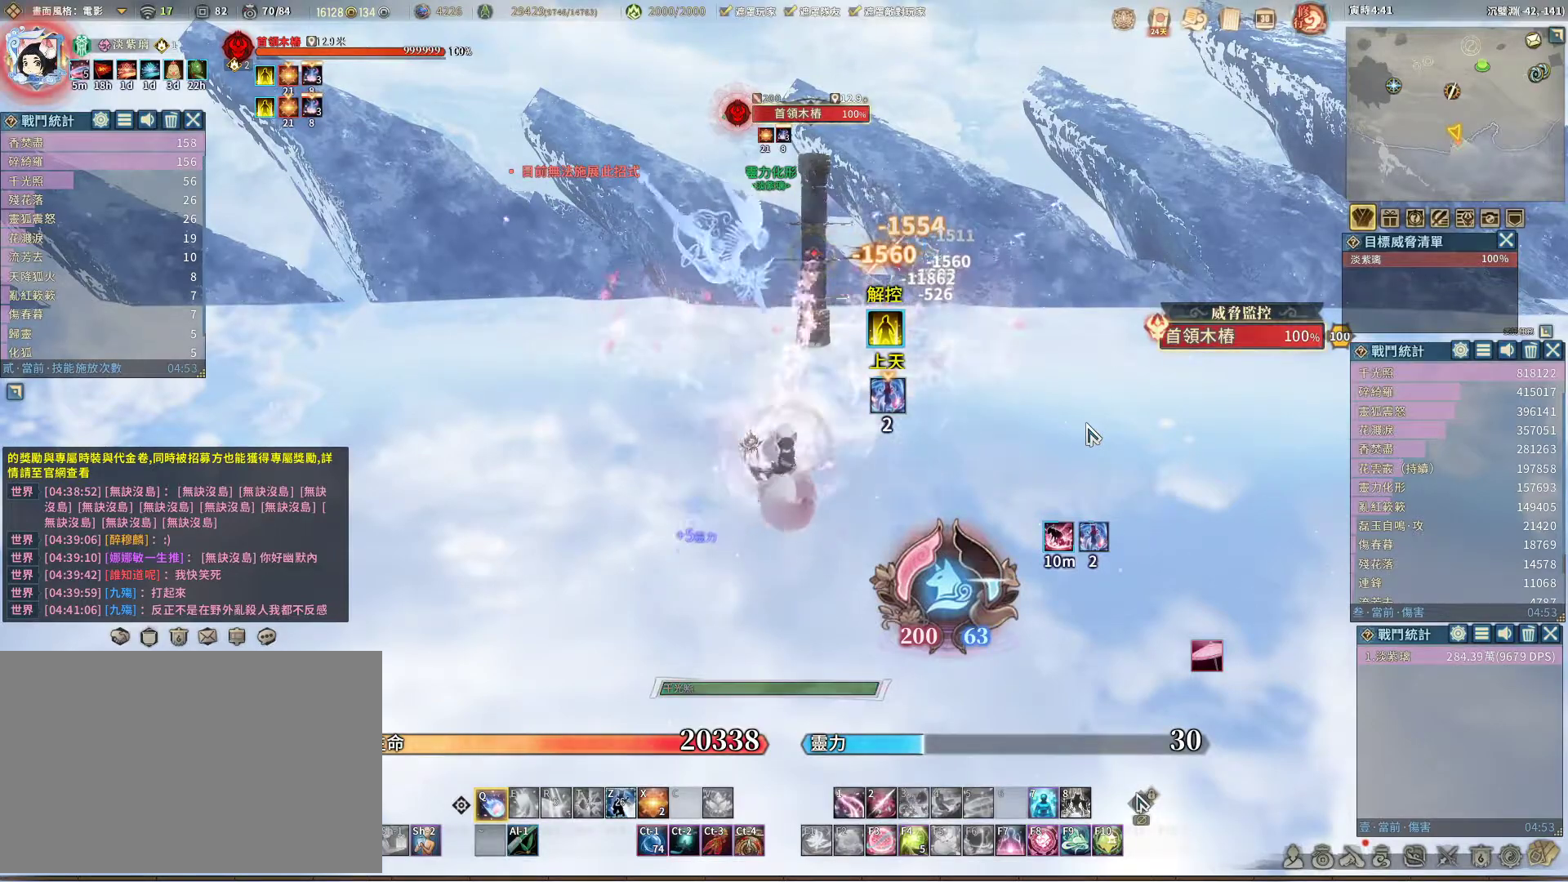
{"keys": [], "mouse": [], "events": []}
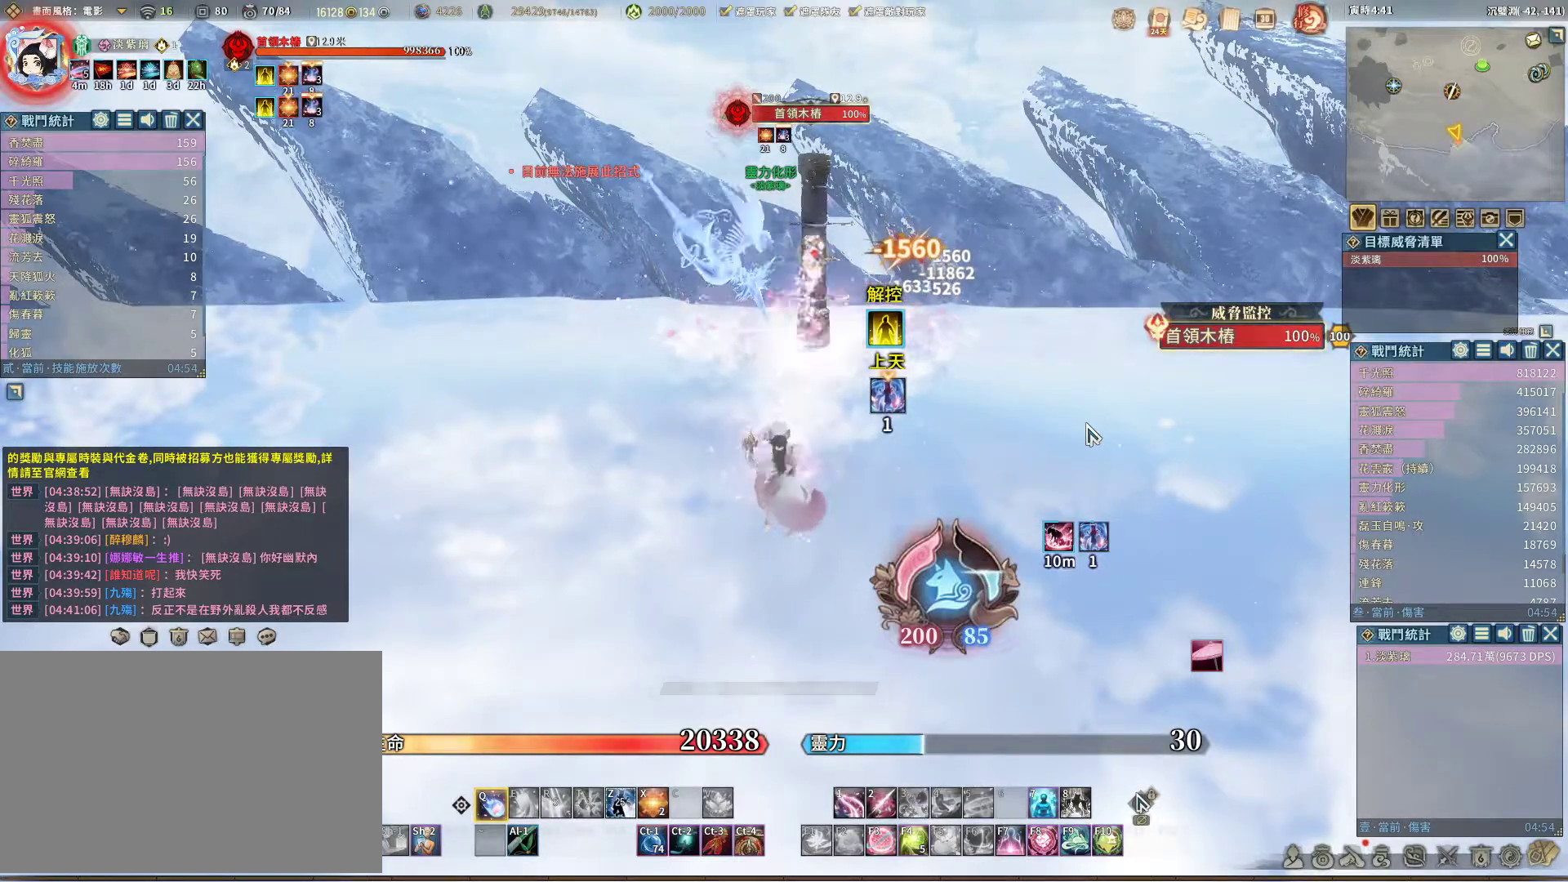
{"keys": [], "mouse": [], "events": []}
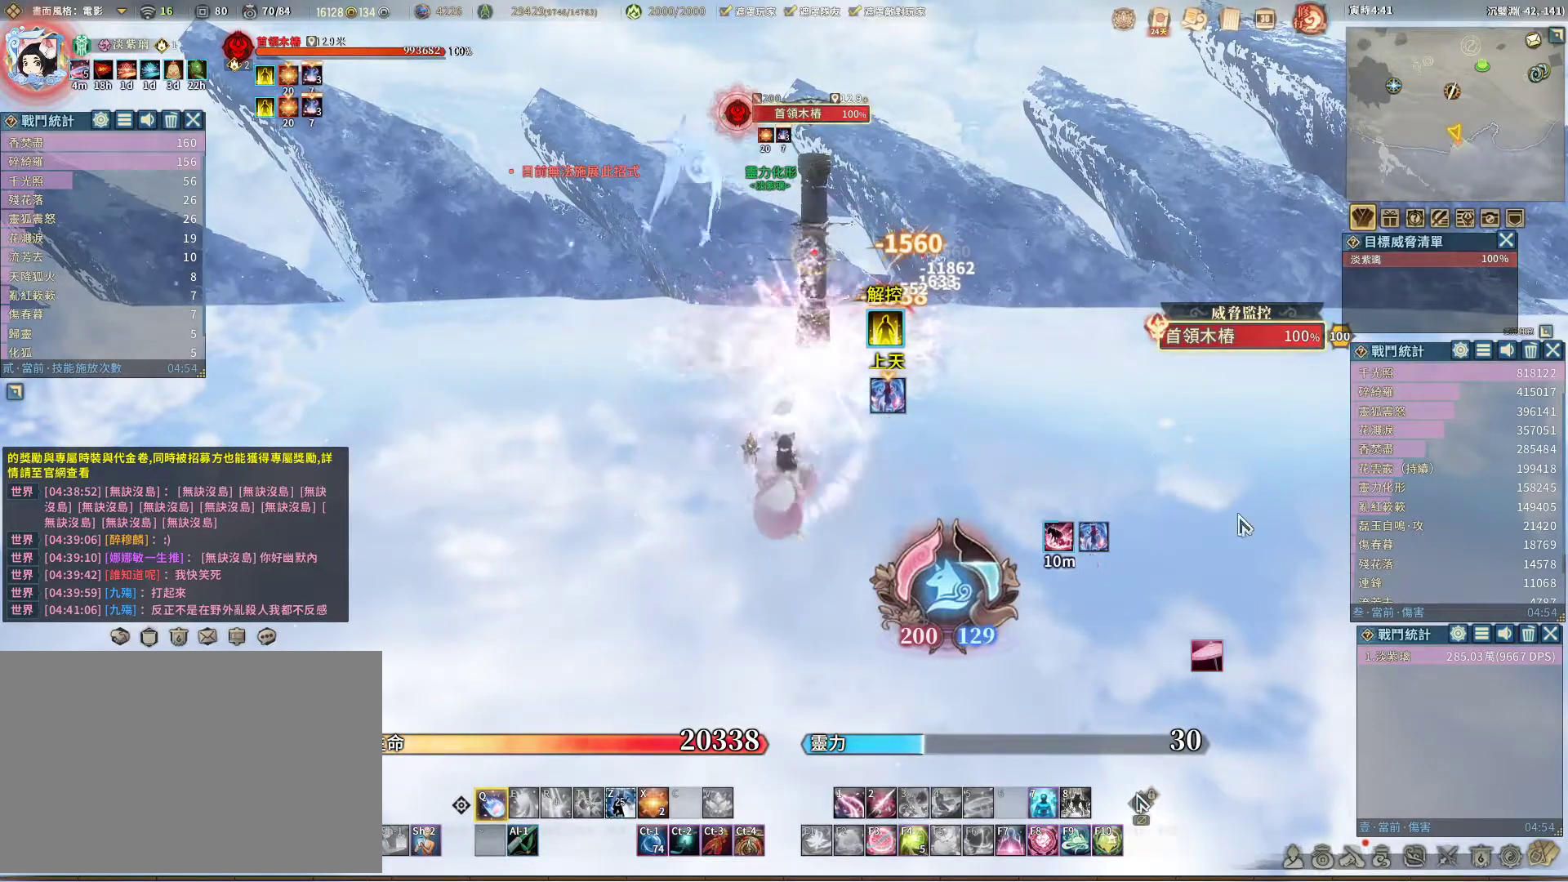
{"keys": [], "mouse": [], "events": []}
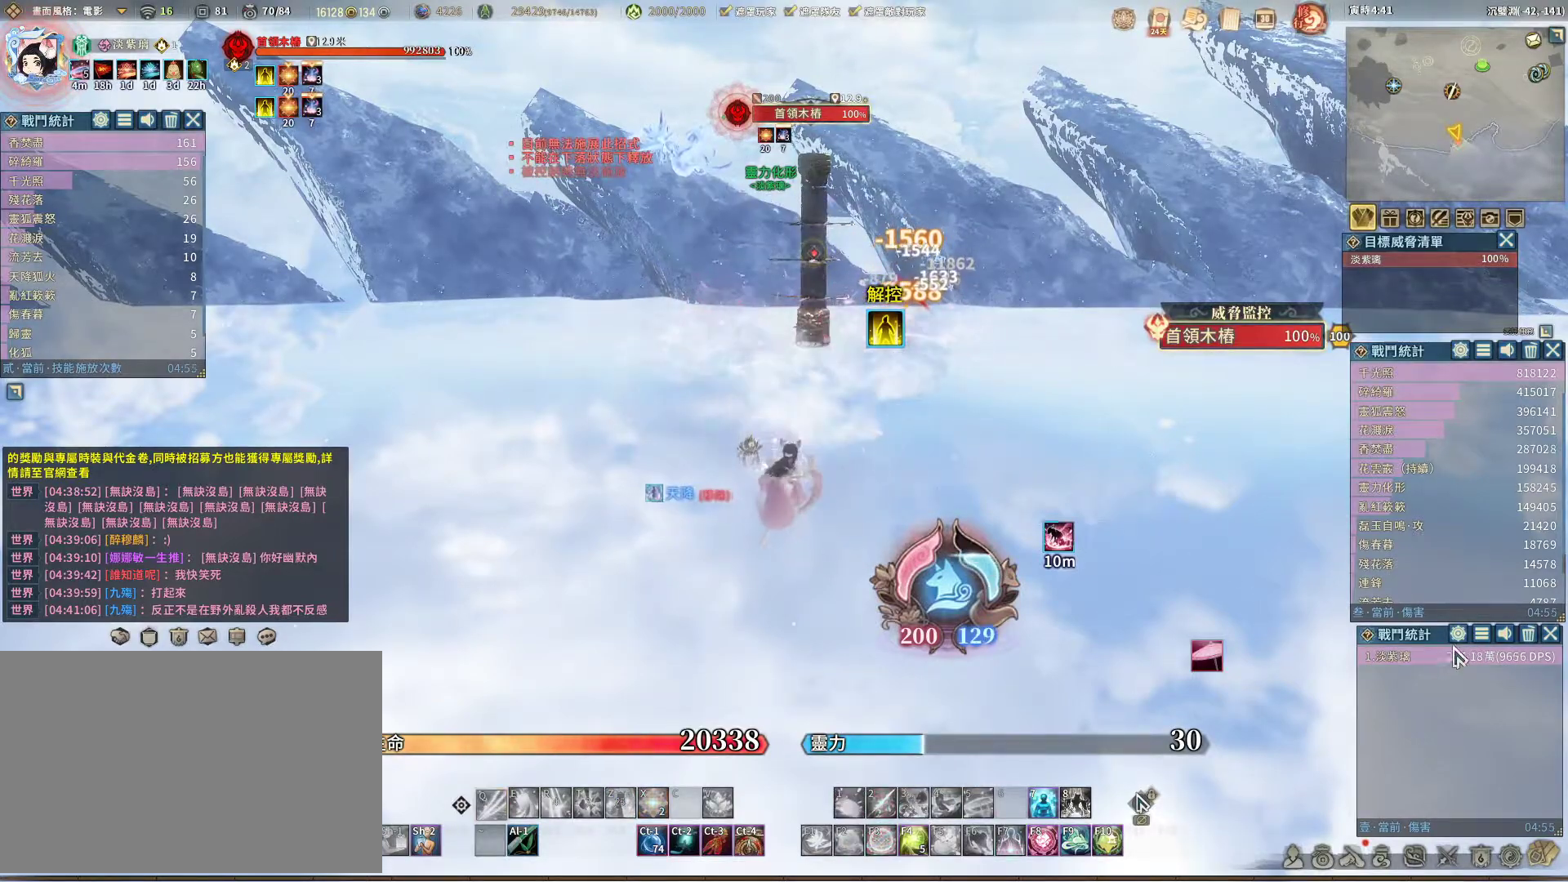
{"keys": [], "mouse": [], "events": []}
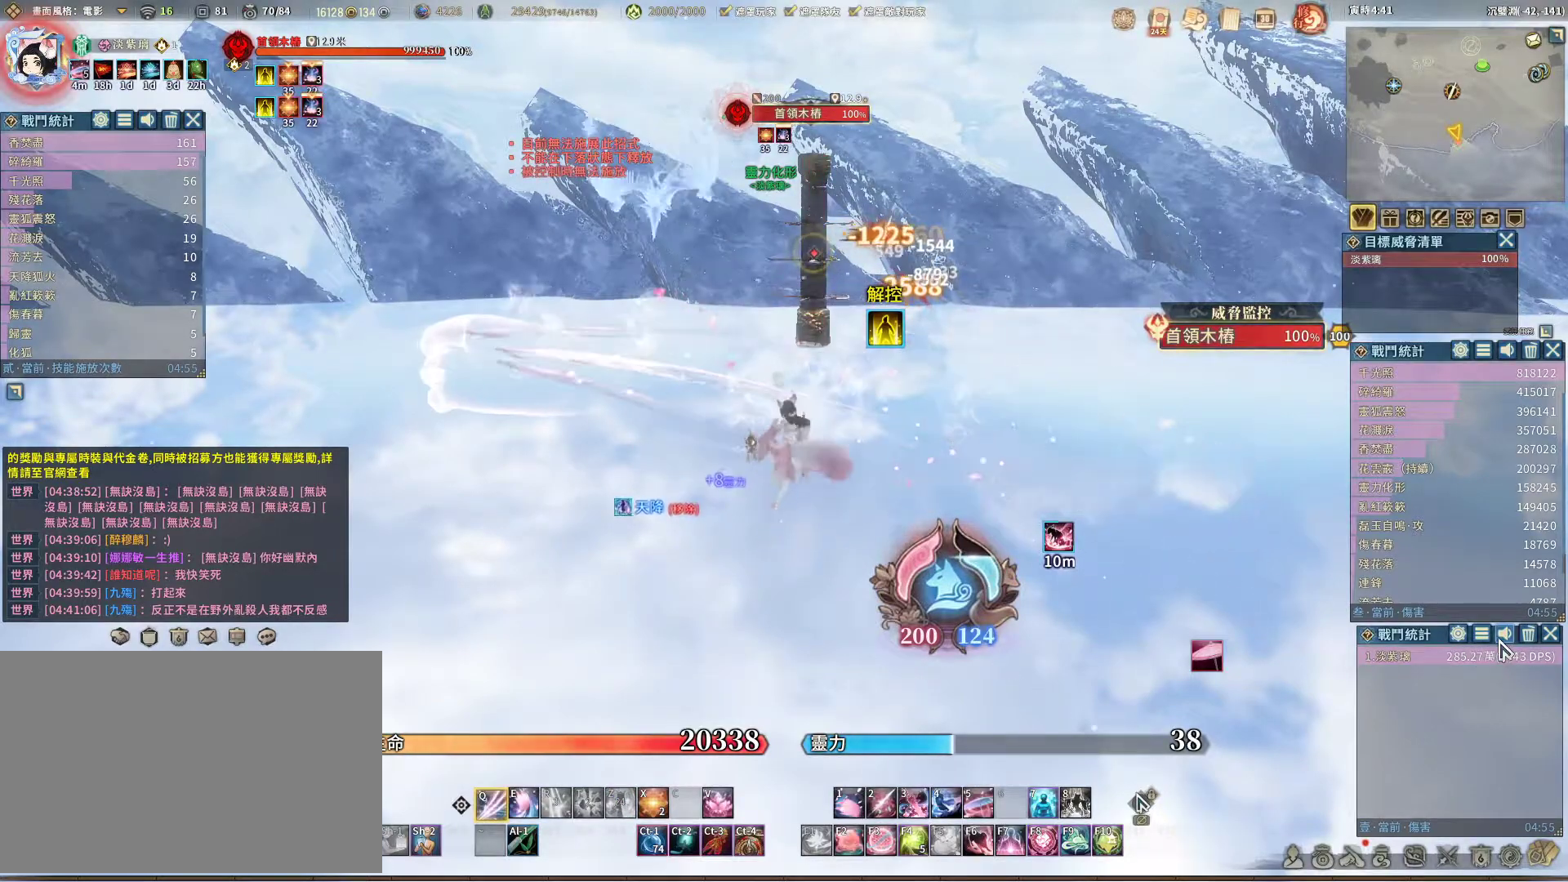
{"keys": ["space"], "mouse": [], "events": [[500, "space", "down"]]}
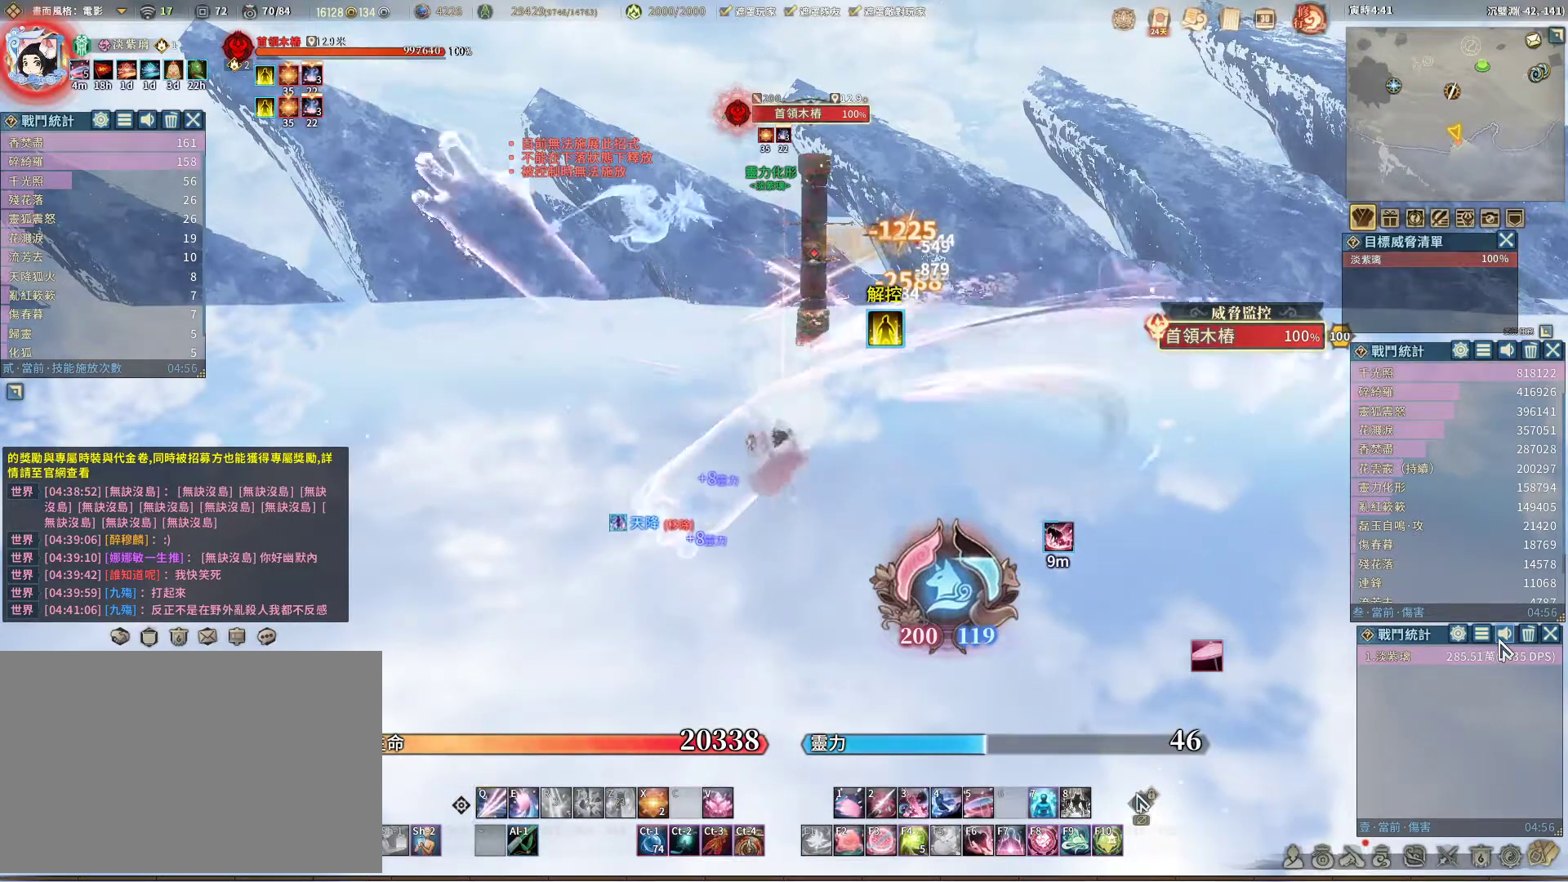
{"keys": [], "mouse": [], "events": [[50, "space", "up"]]}
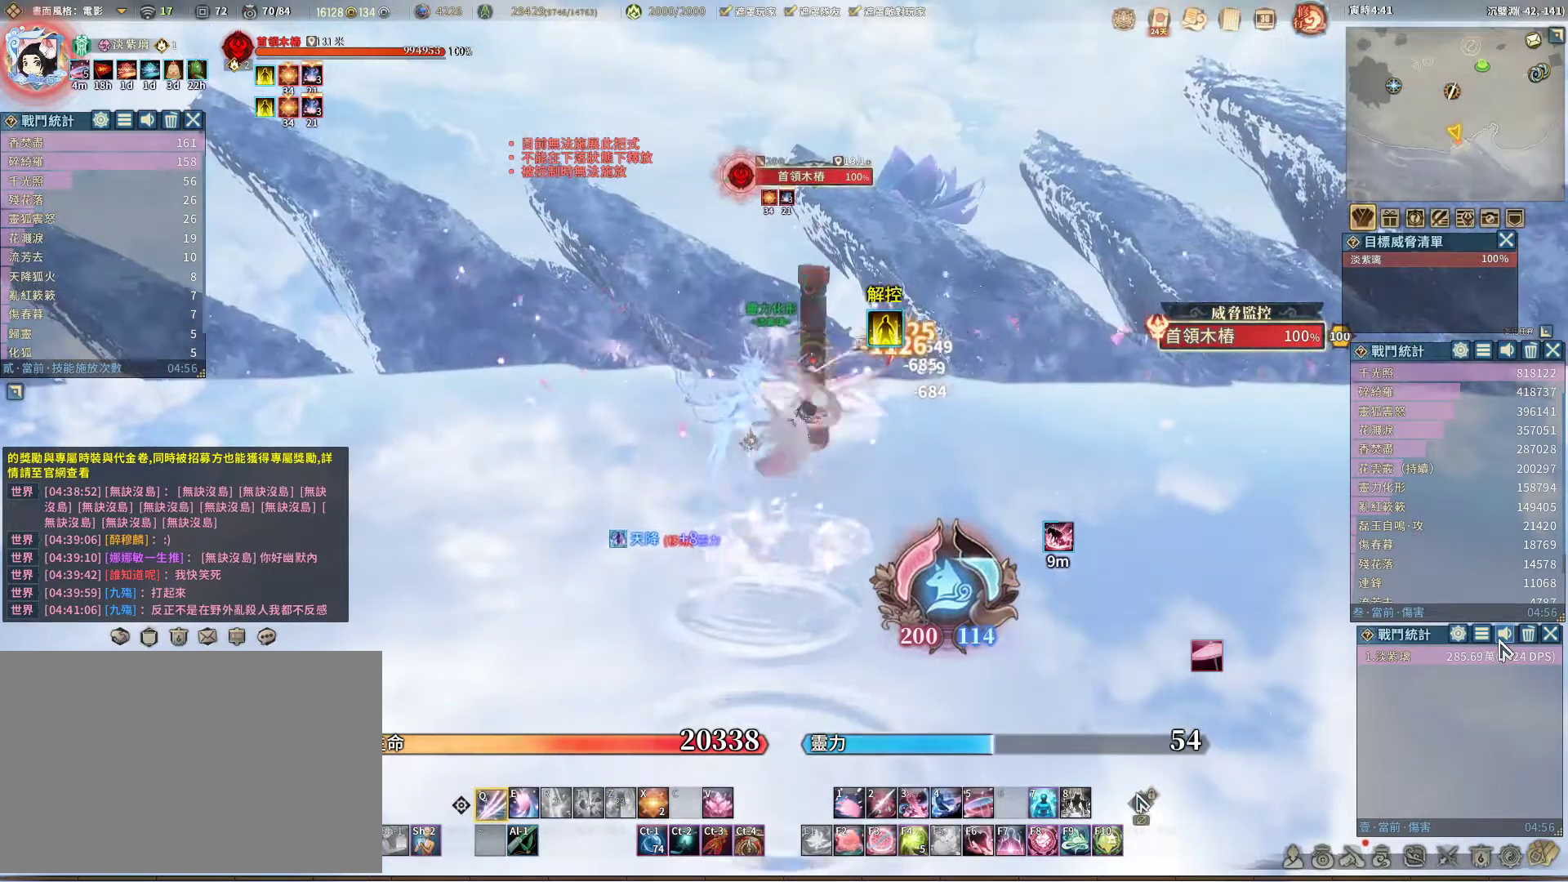
{"keys": ["e"], "mouse": [], "events": [[483, "e", "down"]]}
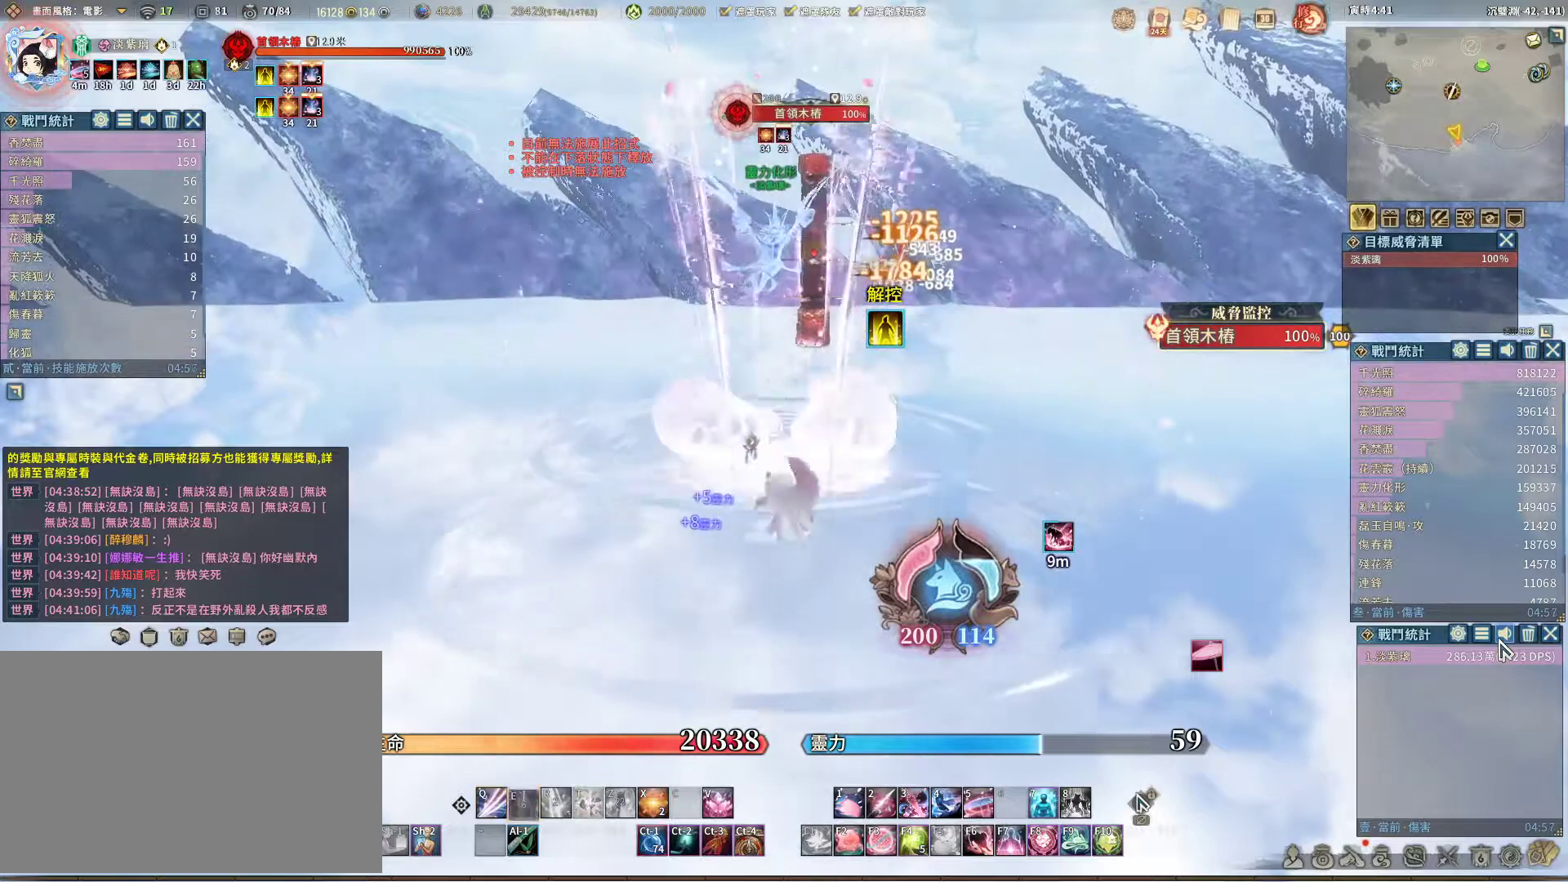
{"keys": [], "mouse": [], "events": [[33, "e", "up"]]}
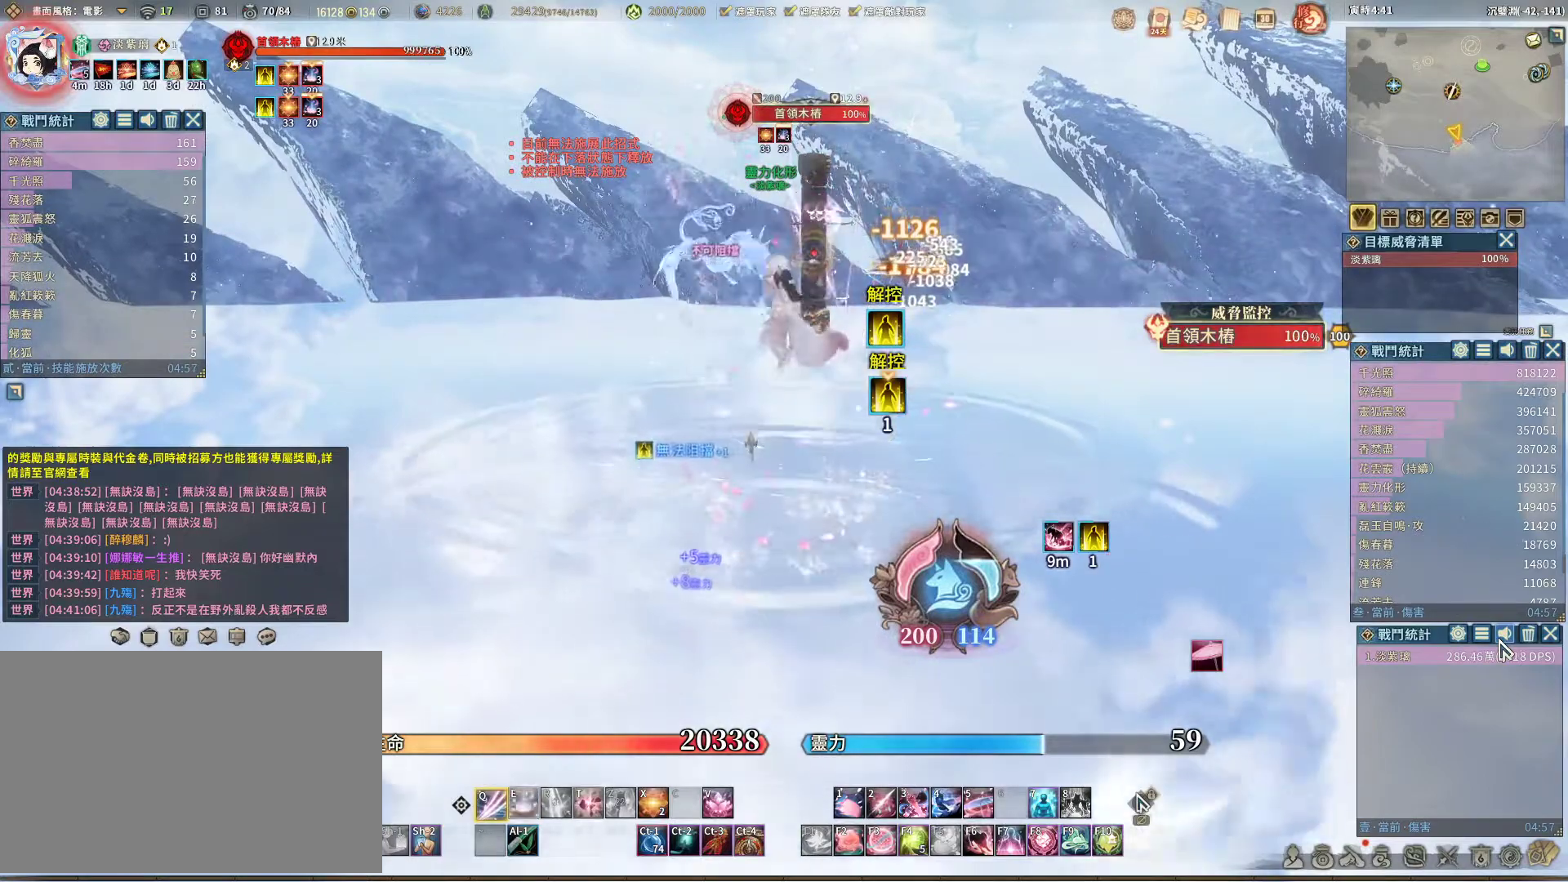
{"keys": [], "mouse": [], "events": [[283, "e", "down"], [383, "e", "up"]]}
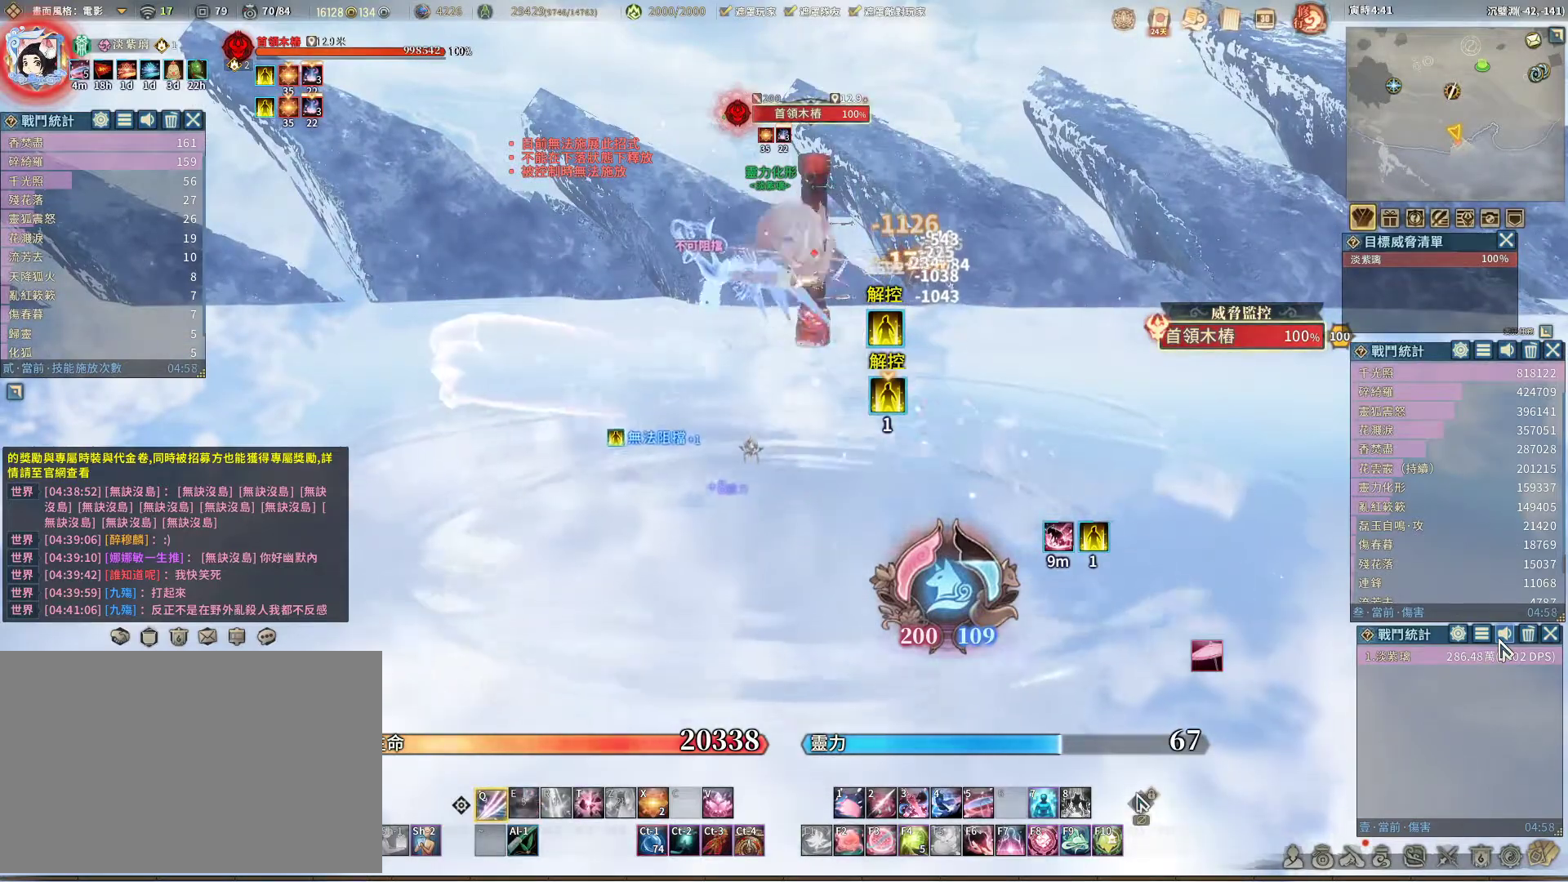
{"keys": [], "mouse": [], "events": []}
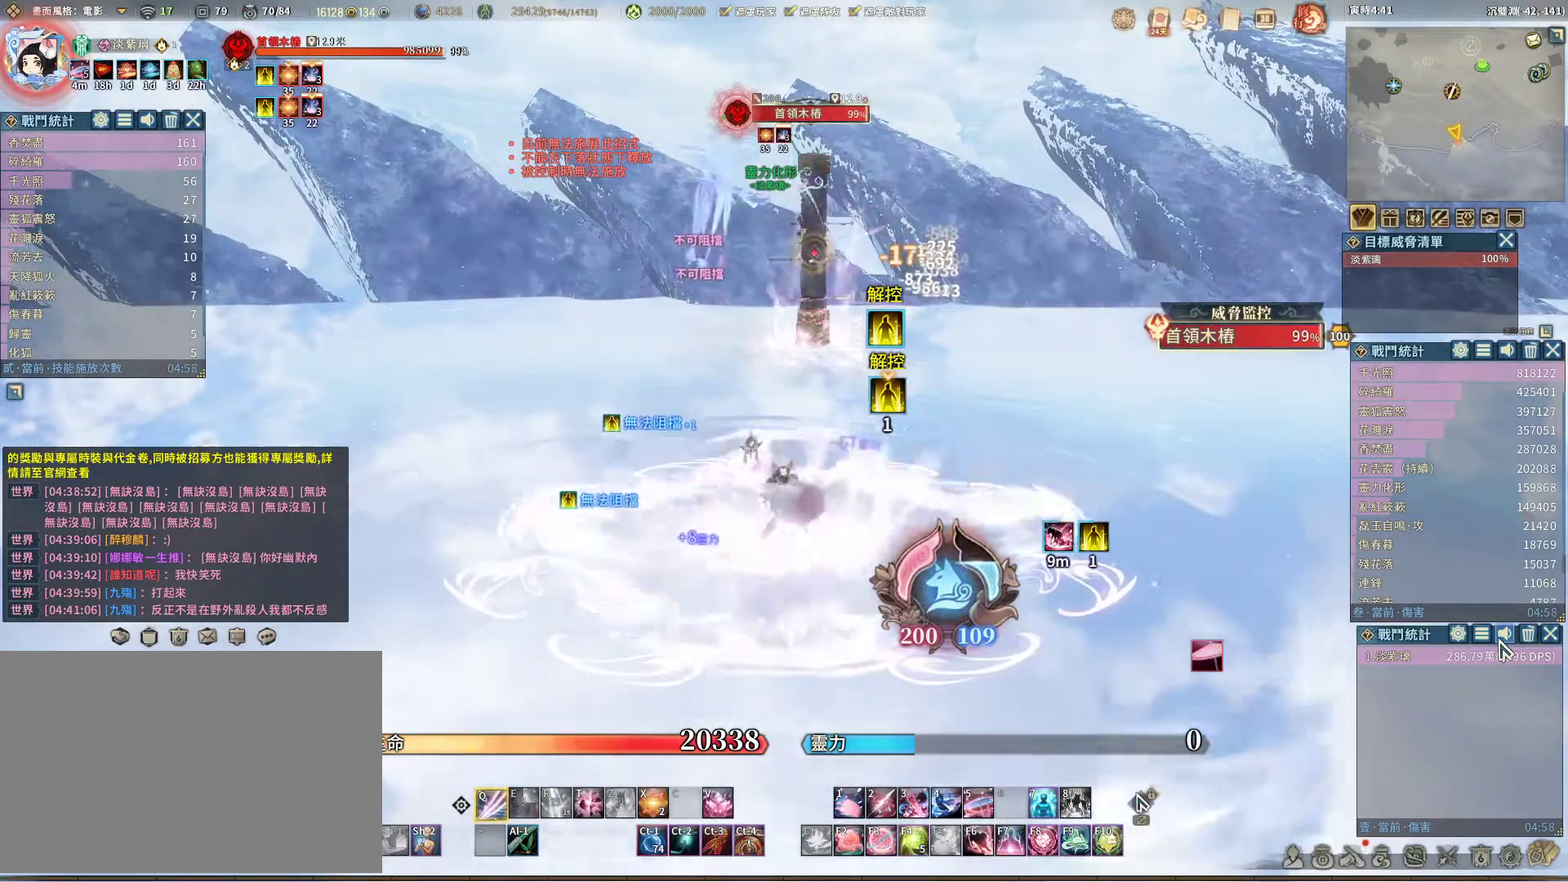
{"keys": [], "mouse": [], "events": [[83, "r", "down"], [167, "r", "up"], [317, "r", "down"], [367, "r", "up"]]}
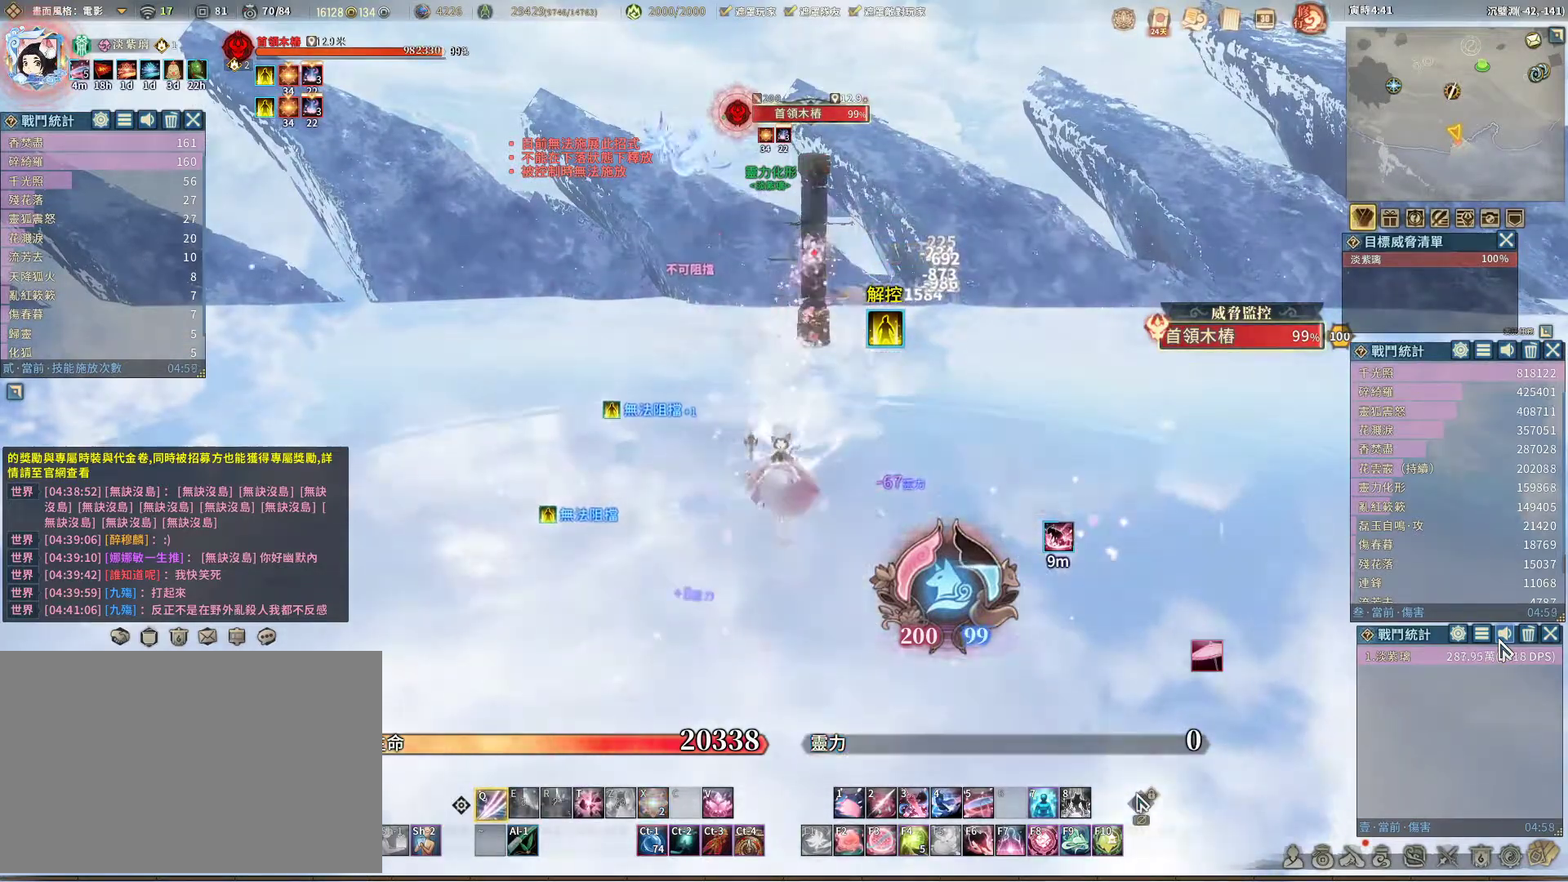
{"keys": [], "mouse": [], "events": []}
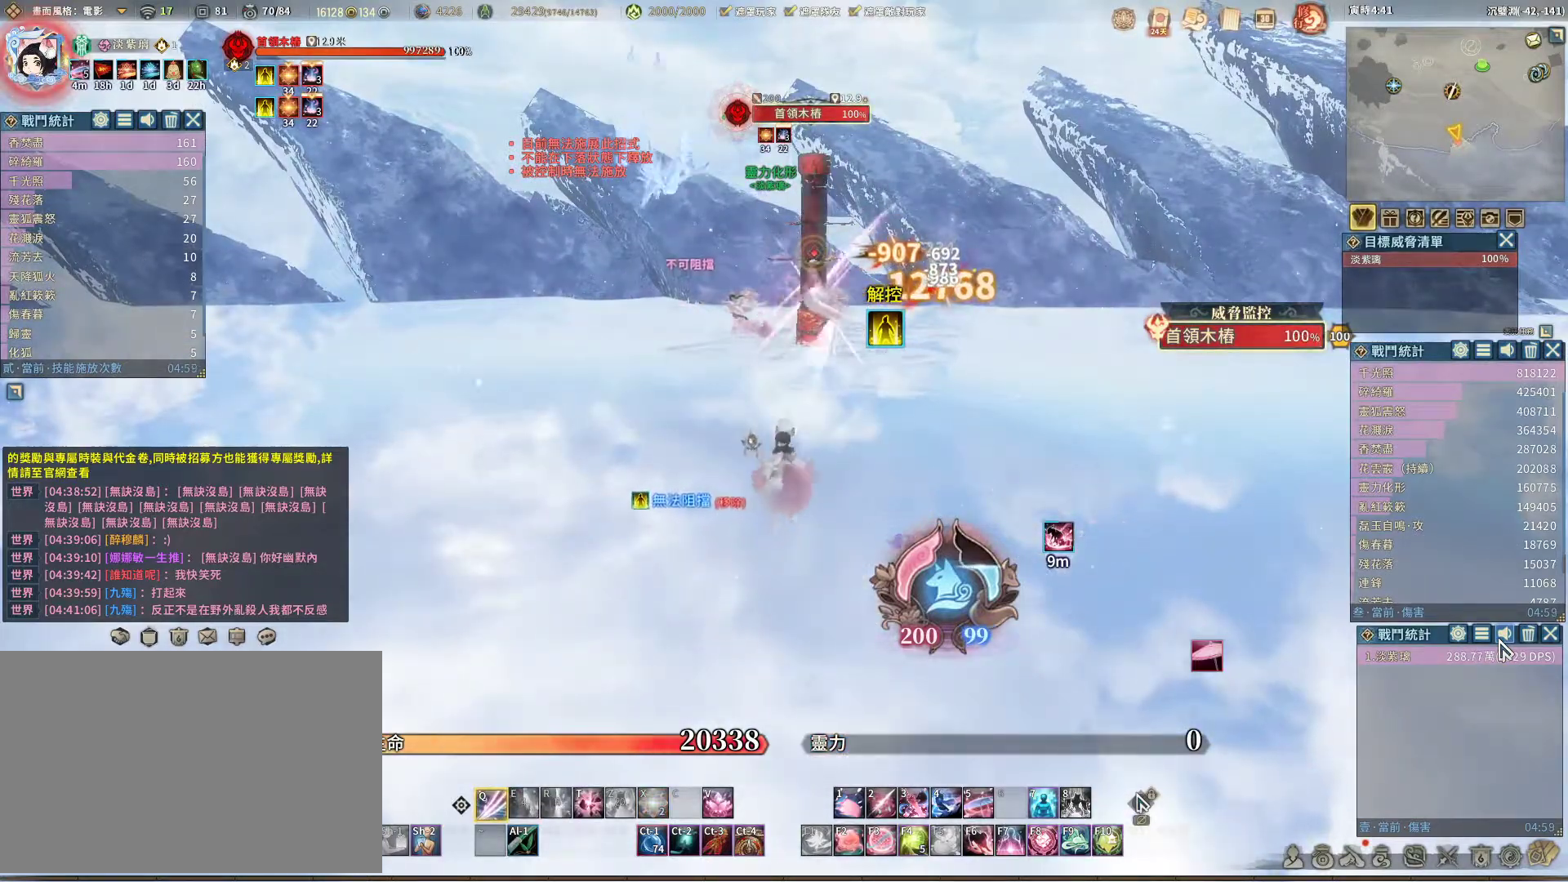
{"keys": [], "mouse": [], "events": []}
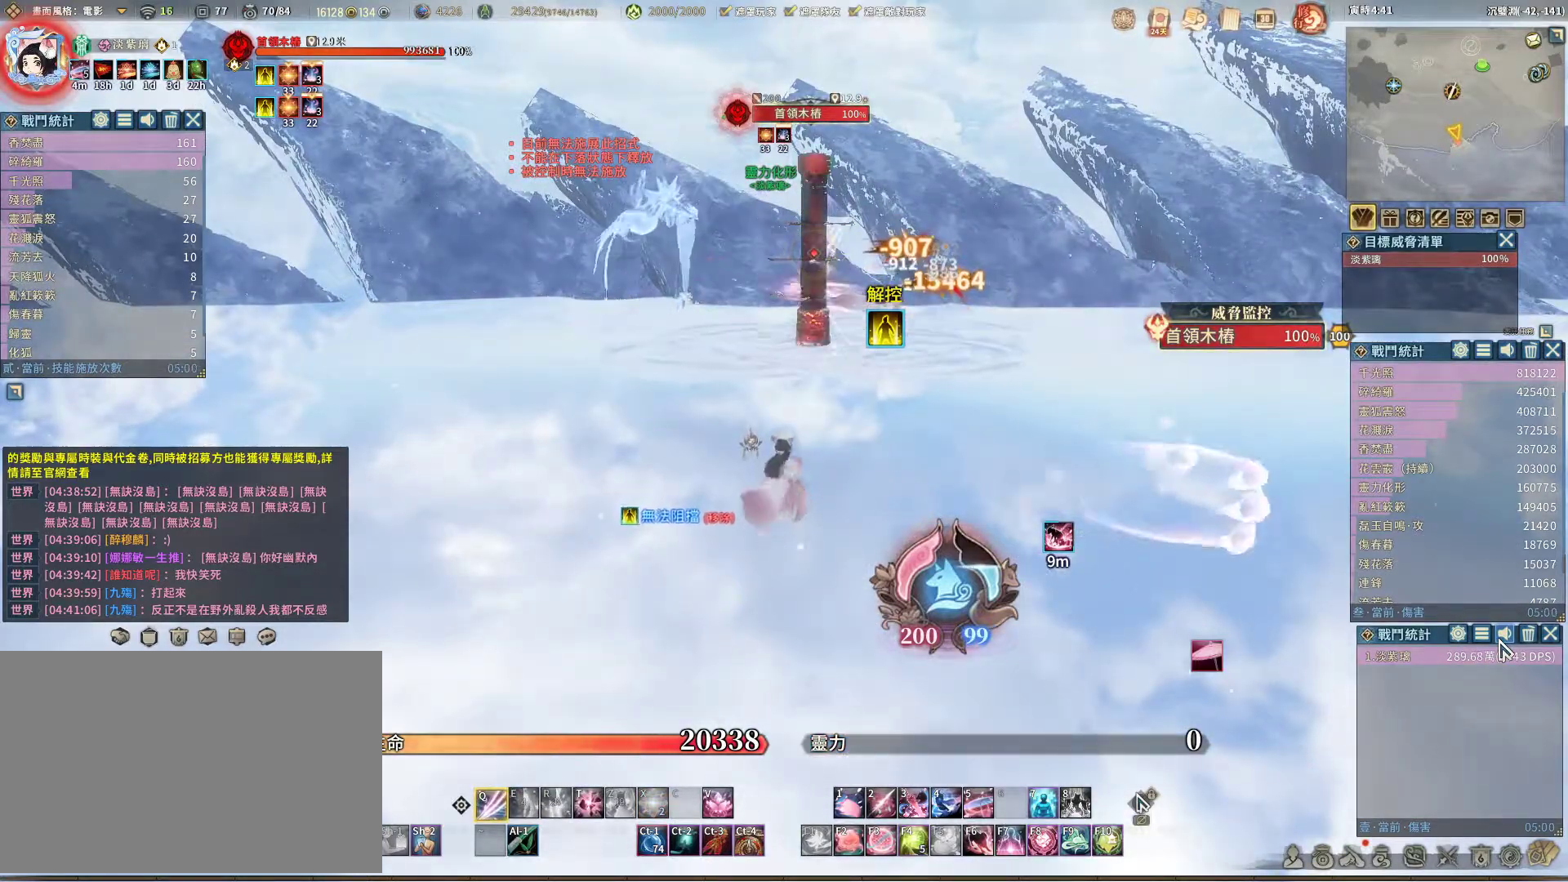
{"keys": [], "mouse": [], "events": [[33, "t", "down"], [83, "t", "up"]]}
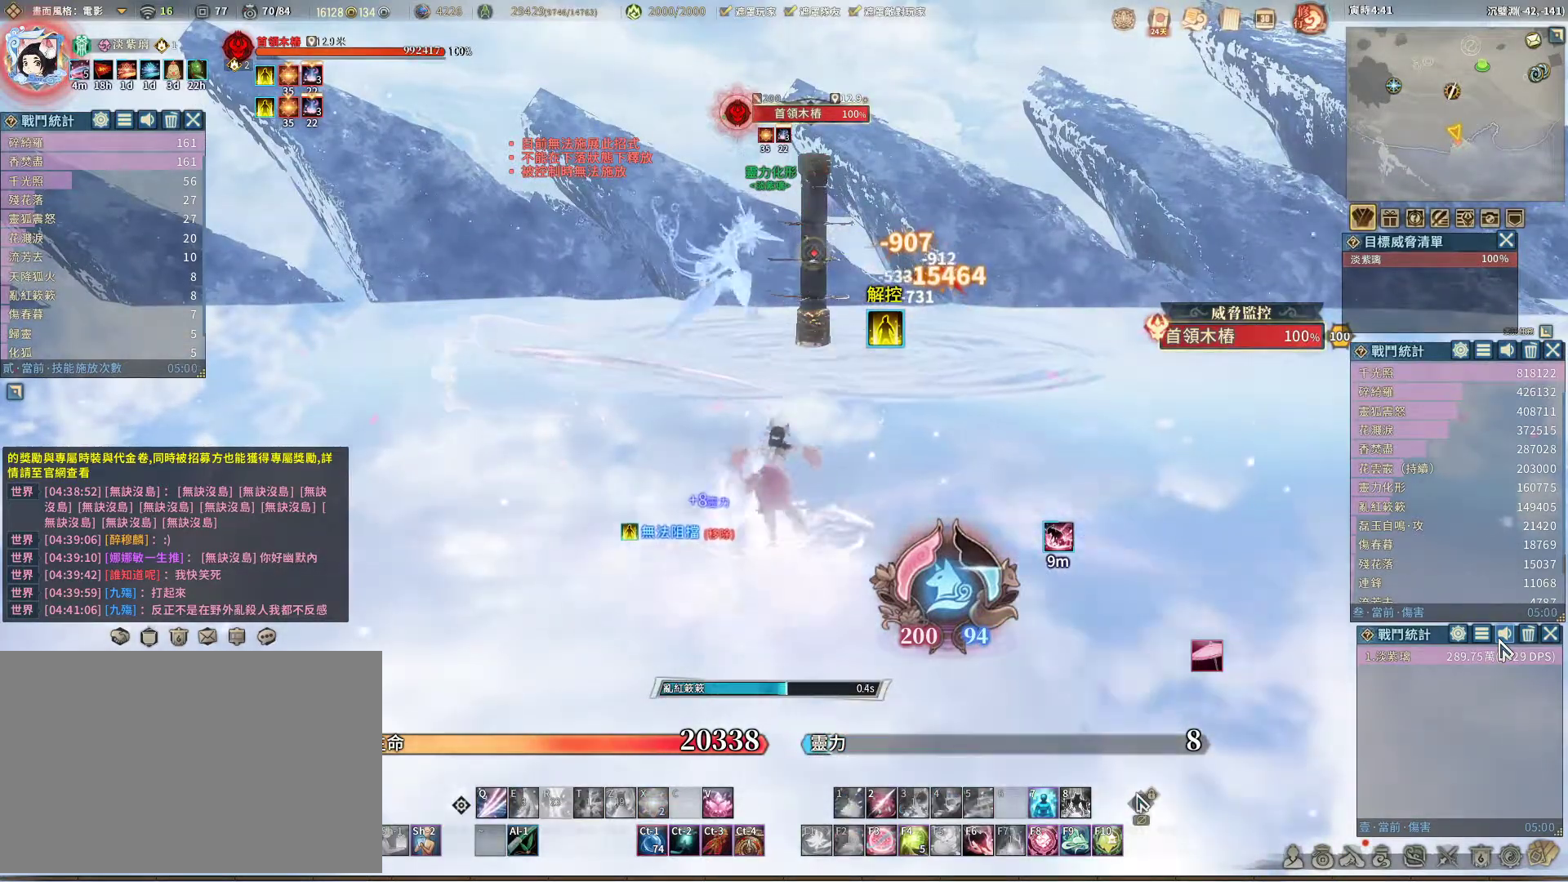
{"keys": [], "mouse": [], "events": []}
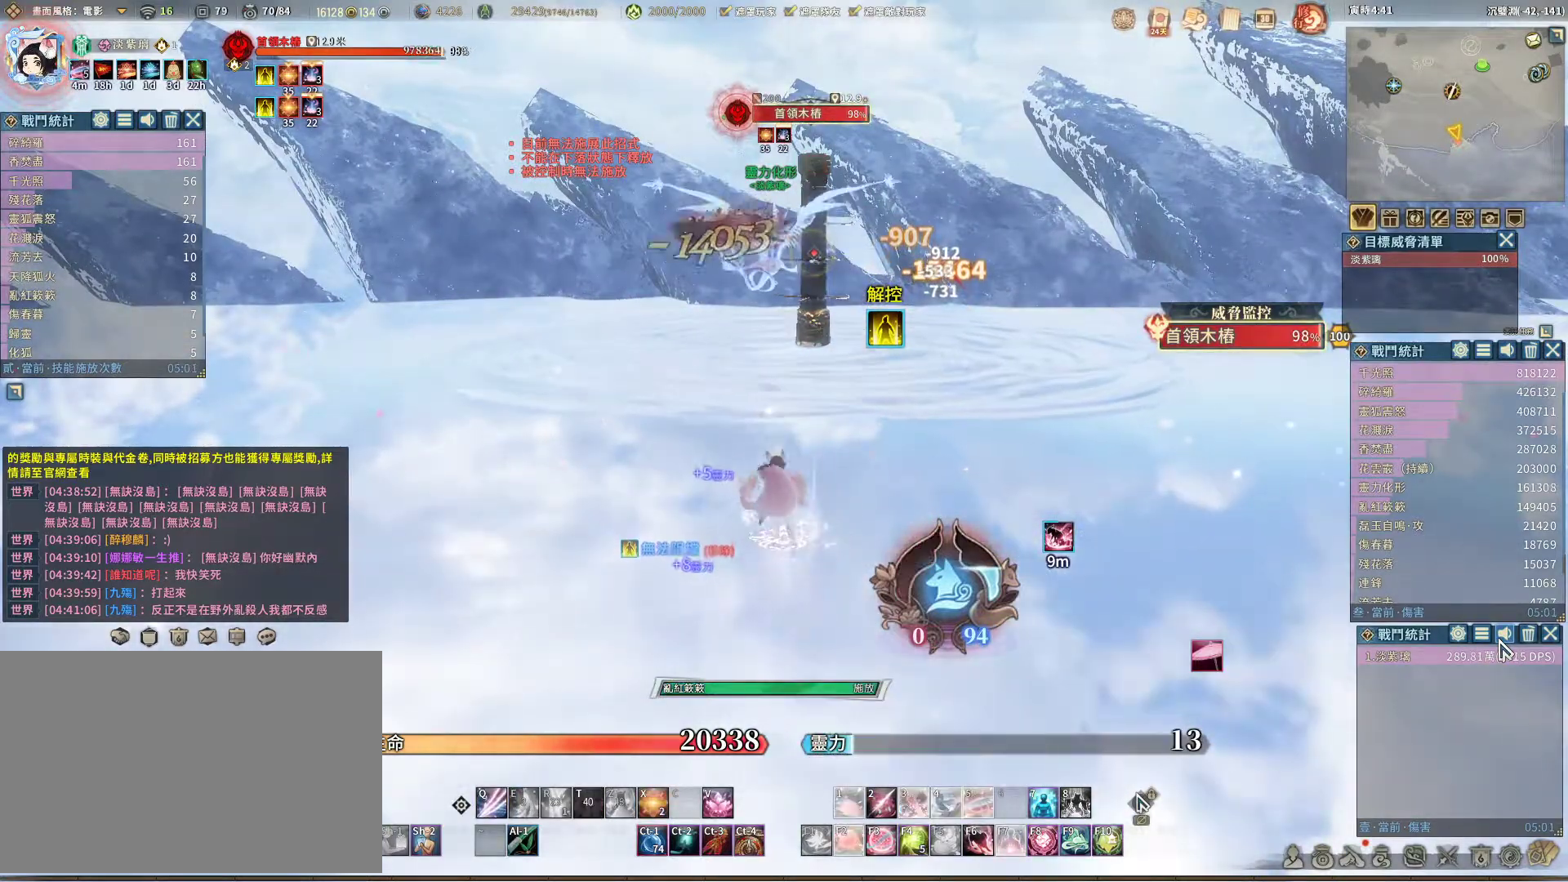
{"keys": [], "mouse": [], "events": [[67, "r", "down"], [117, "r", "up"]]}
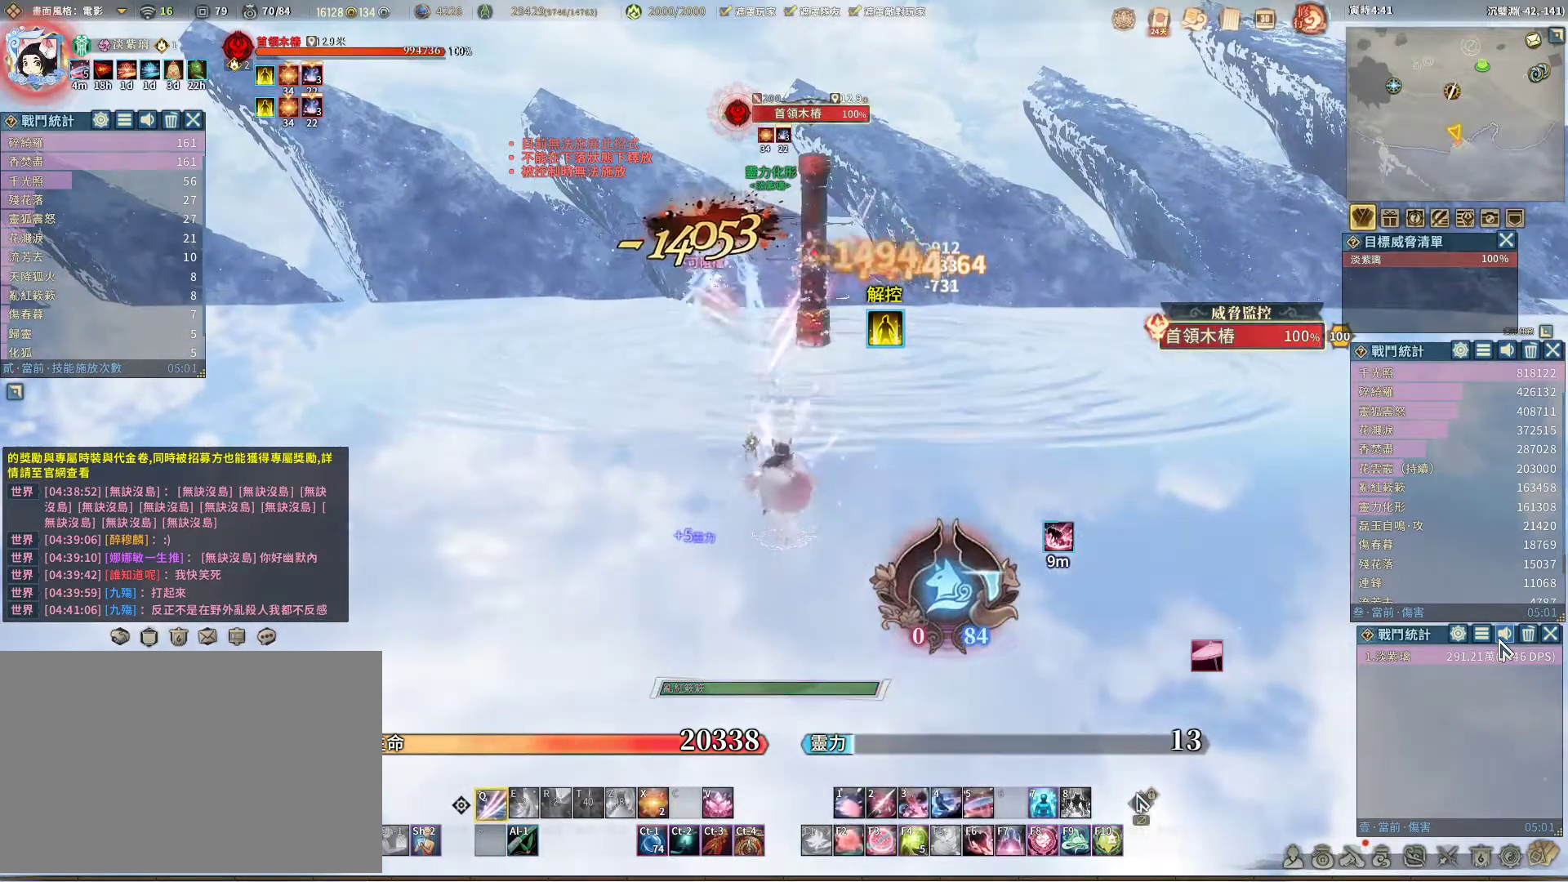
{"keys": [], "mouse": [], "events": [[167, "mouse_left", "down"], [267, "mouse_left", "up"]]}
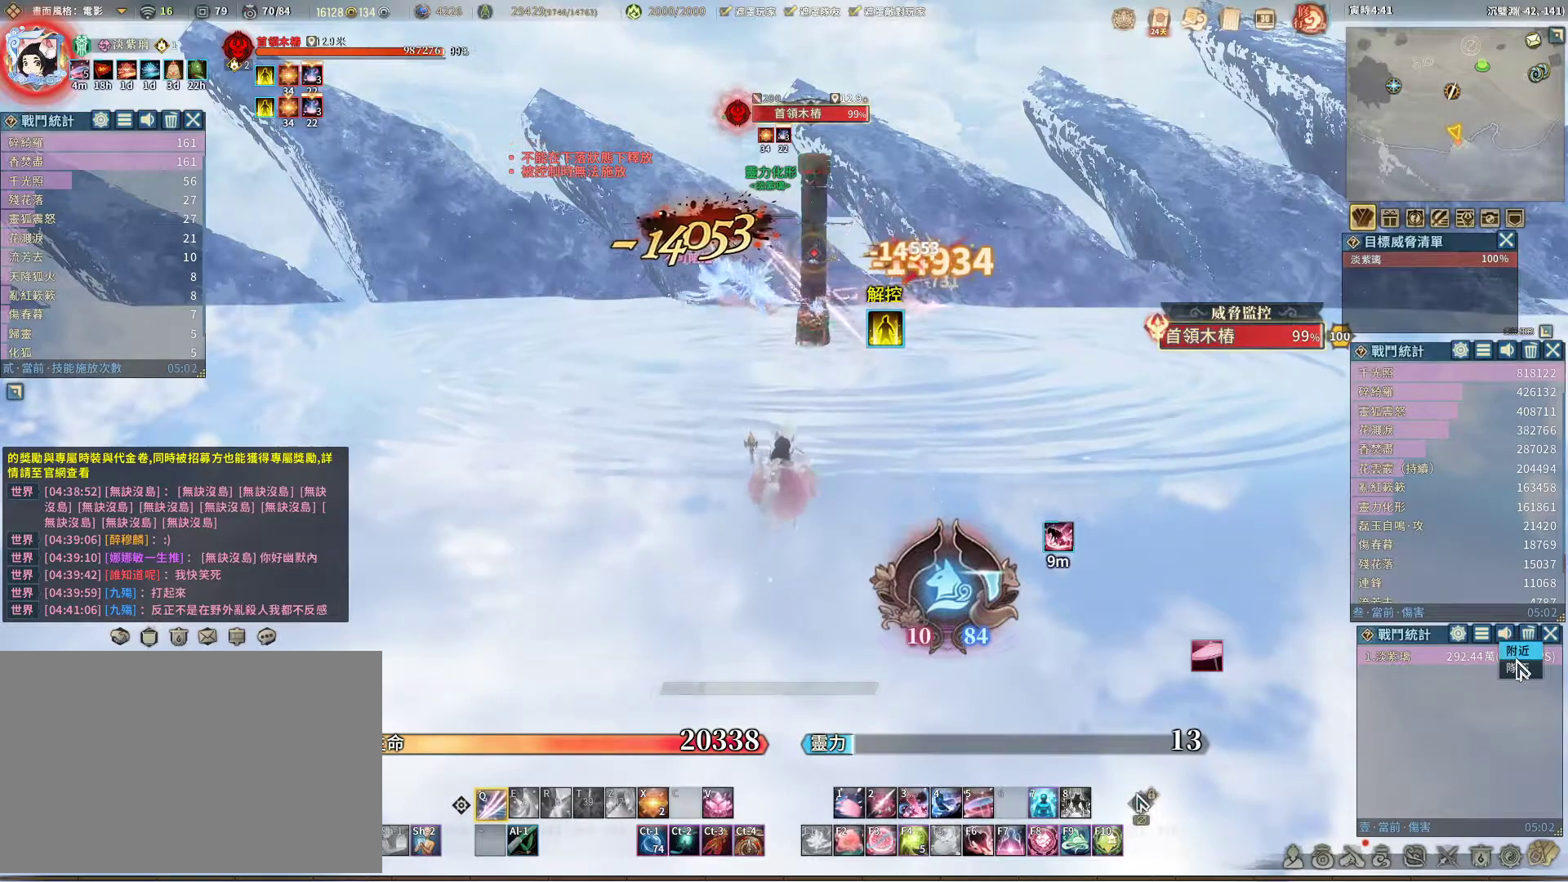
{"keys": [], "mouse": ["left"], "events": [[333, "mouse_left", "down"]]}
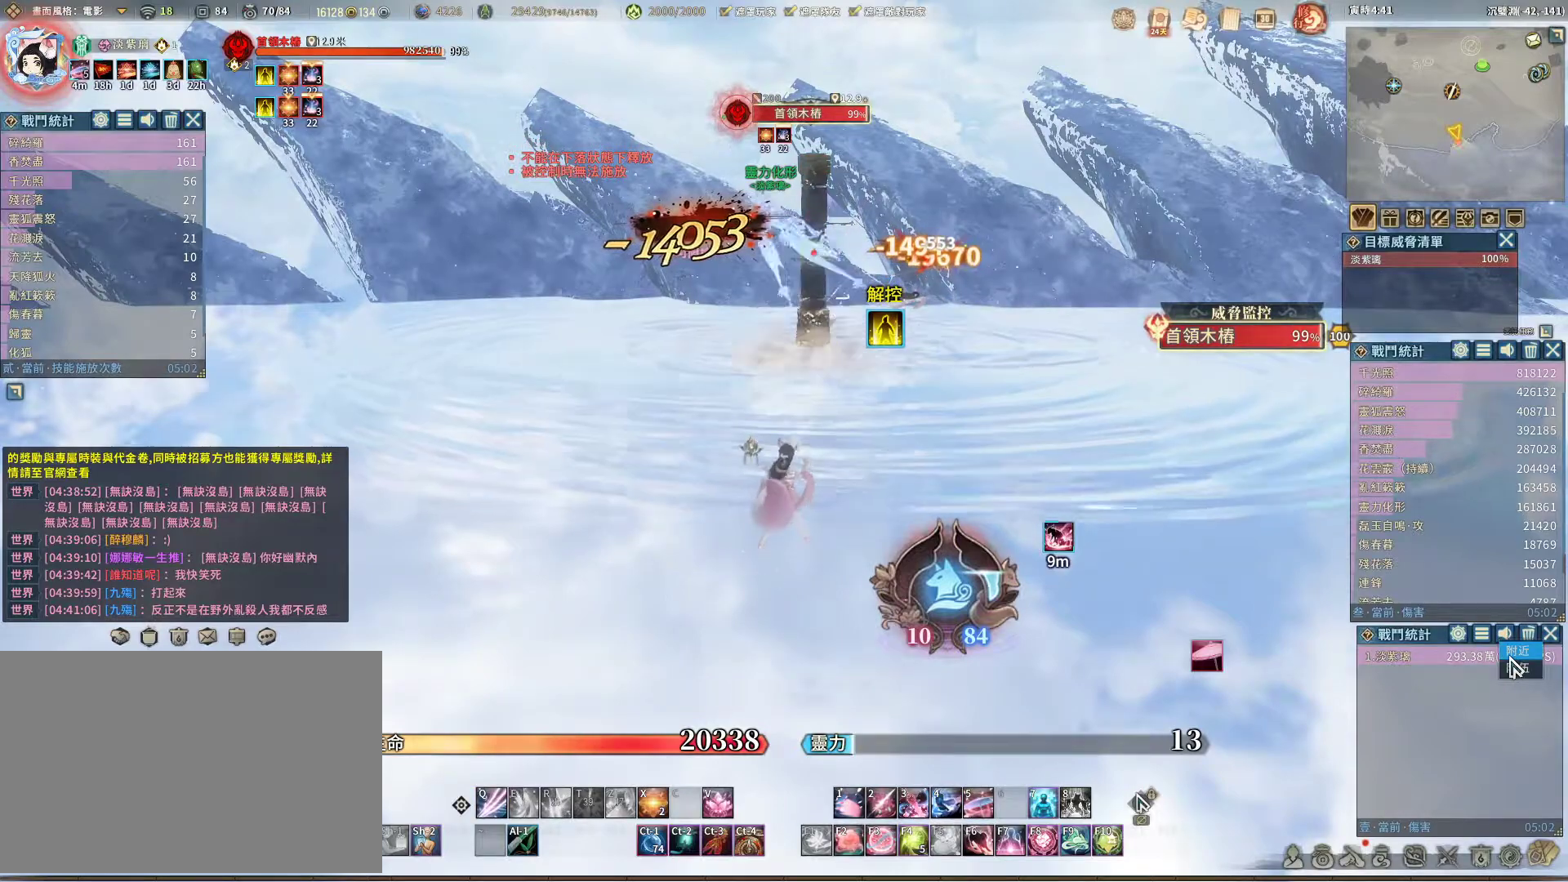
{"keys": [], "mouse": [], "events": [[17, "mouse_left", "up"]]}
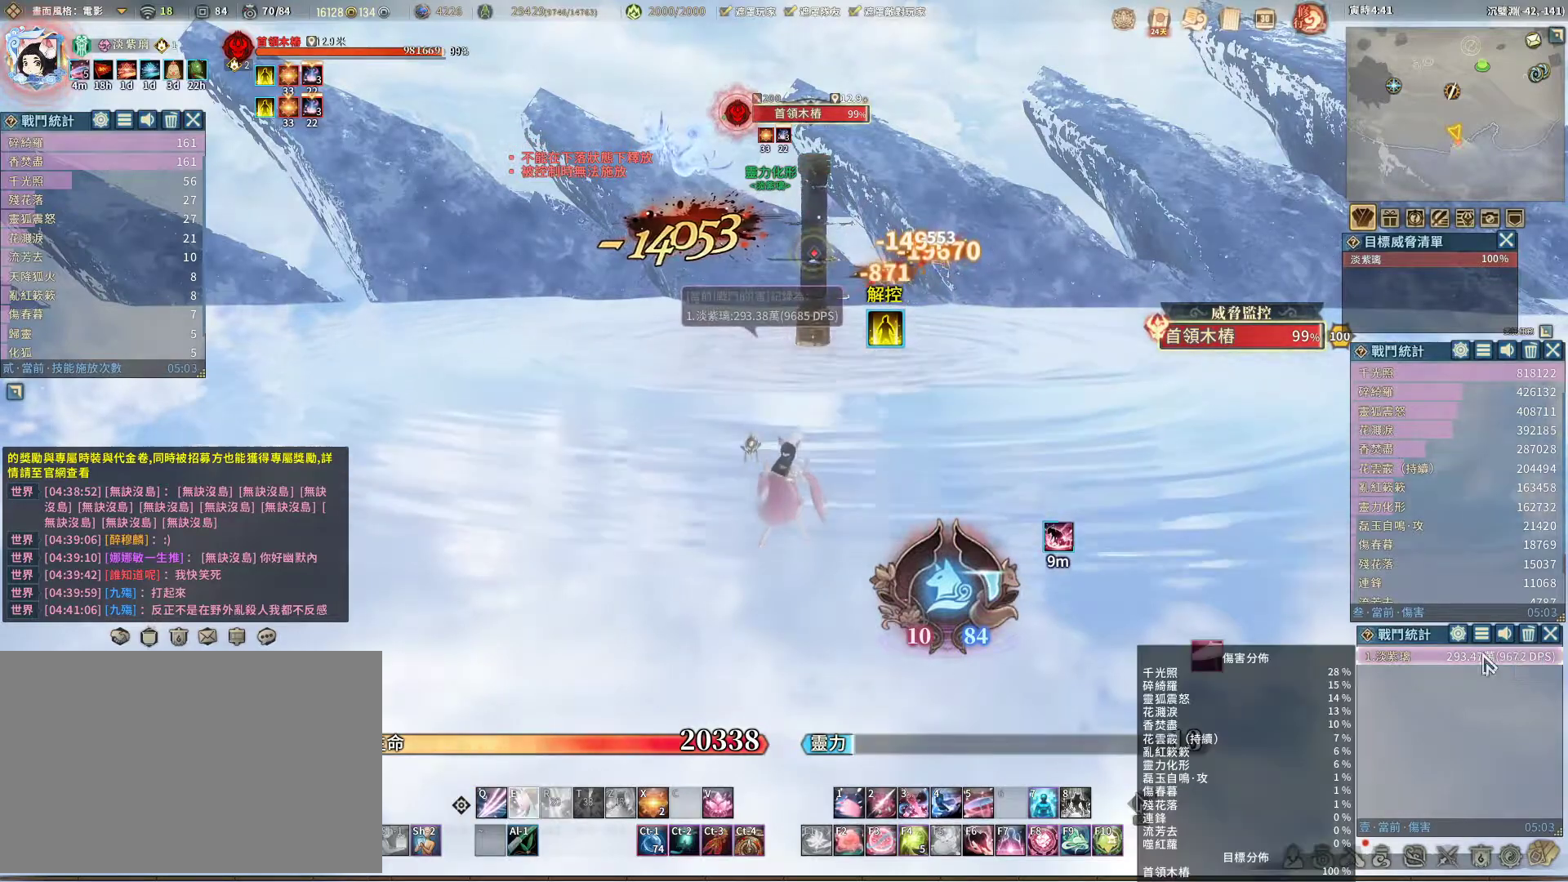
{"keys": ["s", "shift"], "mouse": [], "events": [[450, "s", "down"], [500, "shift", "down"]]}
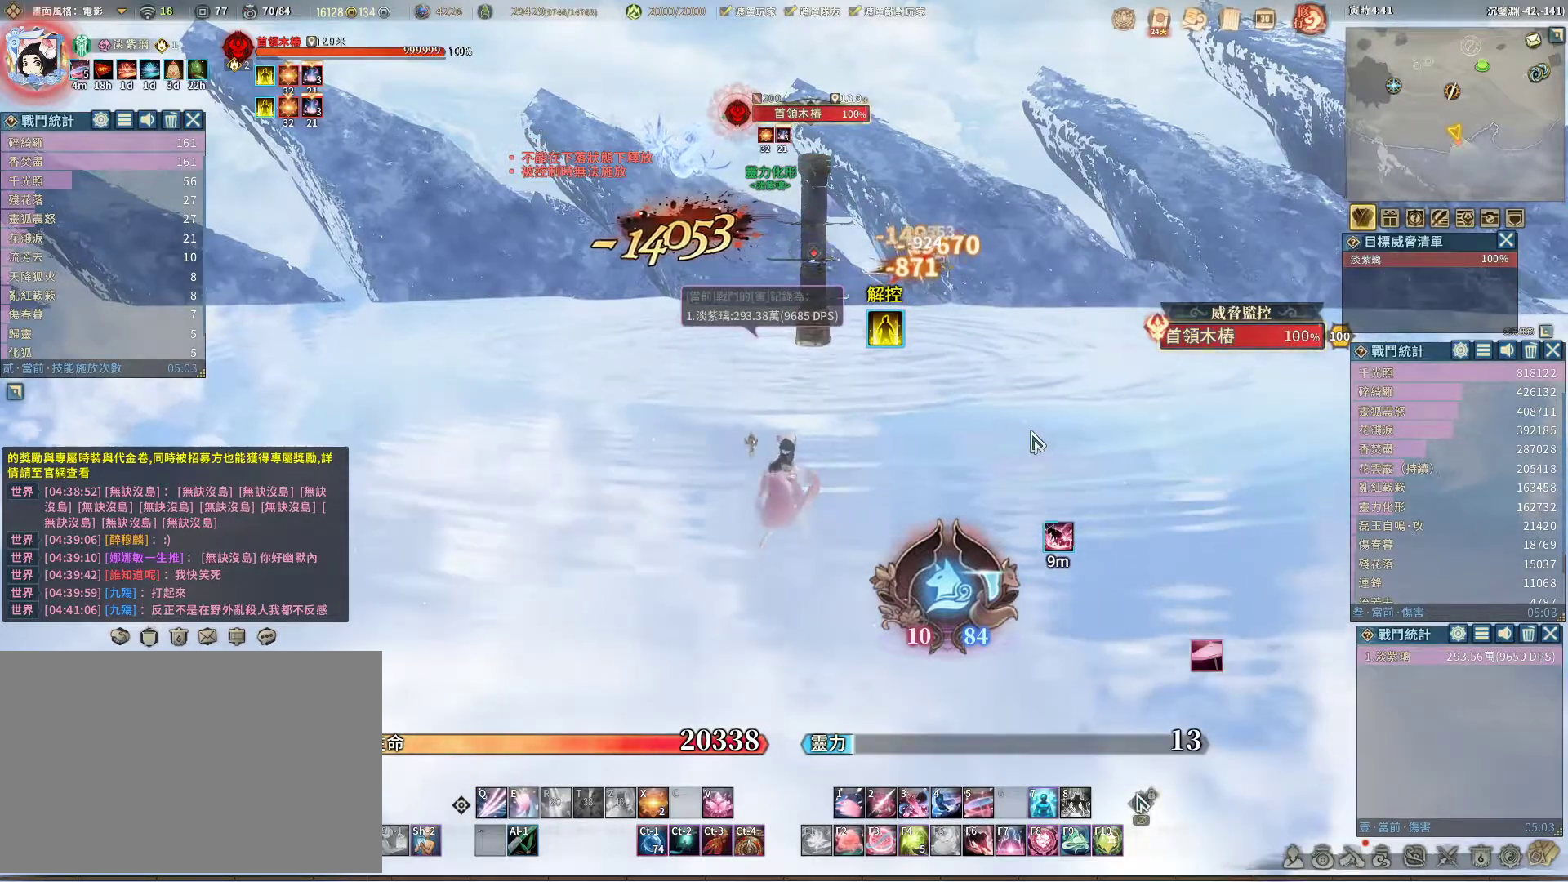
{"keys": ["s"], "mouse": [], "events": [[183, "s", "up"], [183, "shift", "up"], [467, "s", "down"]]}
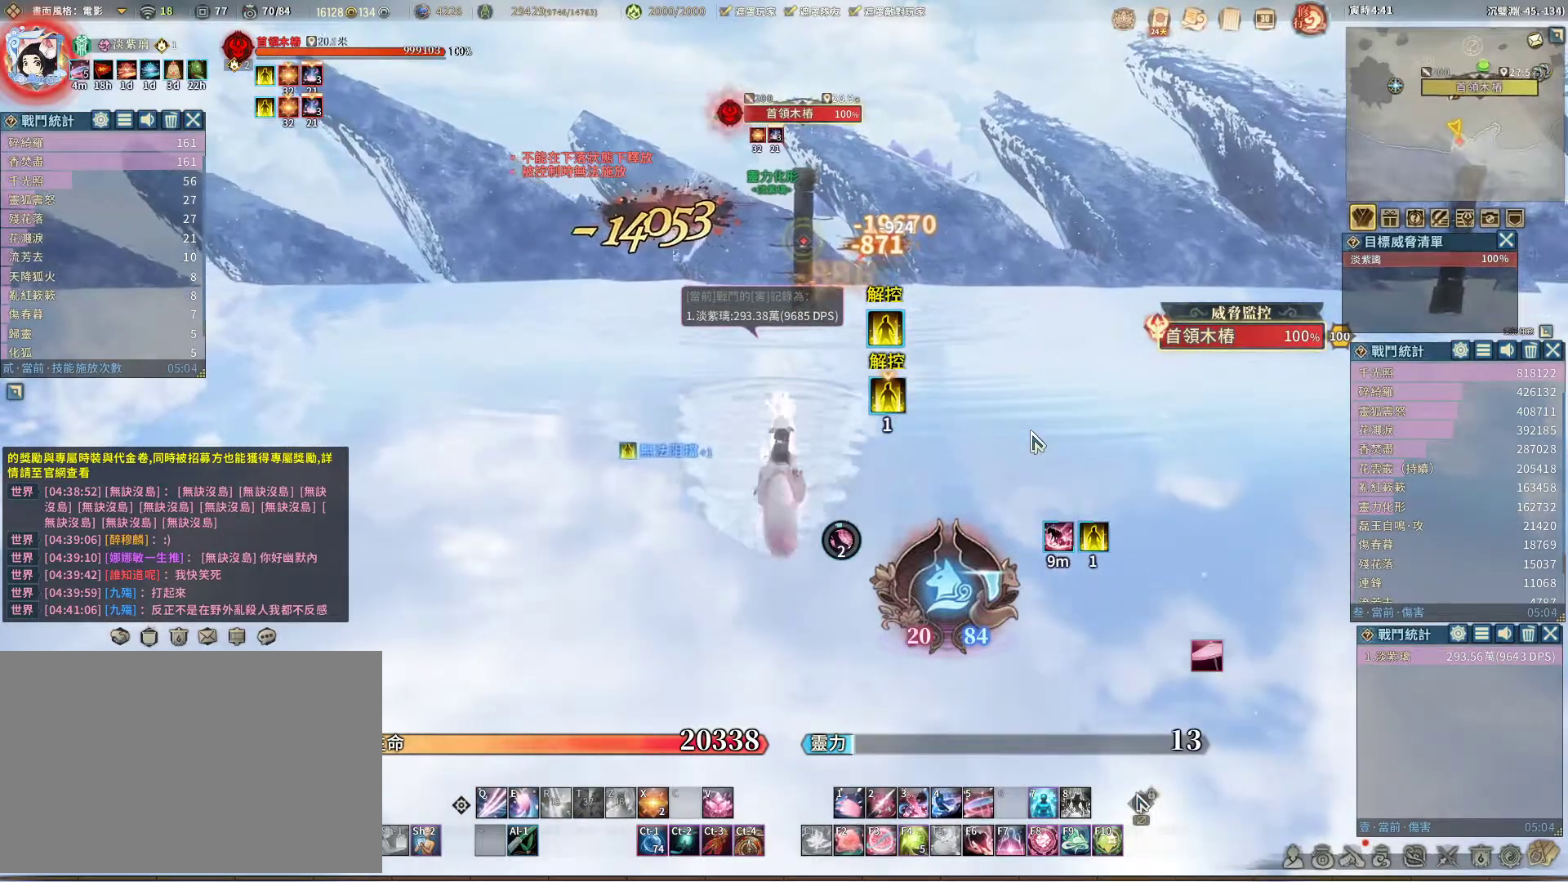
{"keys": ["s"], "mouse": [], "events": [[17, "shift", "down"], [117, "s", "up"], [117, "shift", "up"], [483, "s", "down"]]}
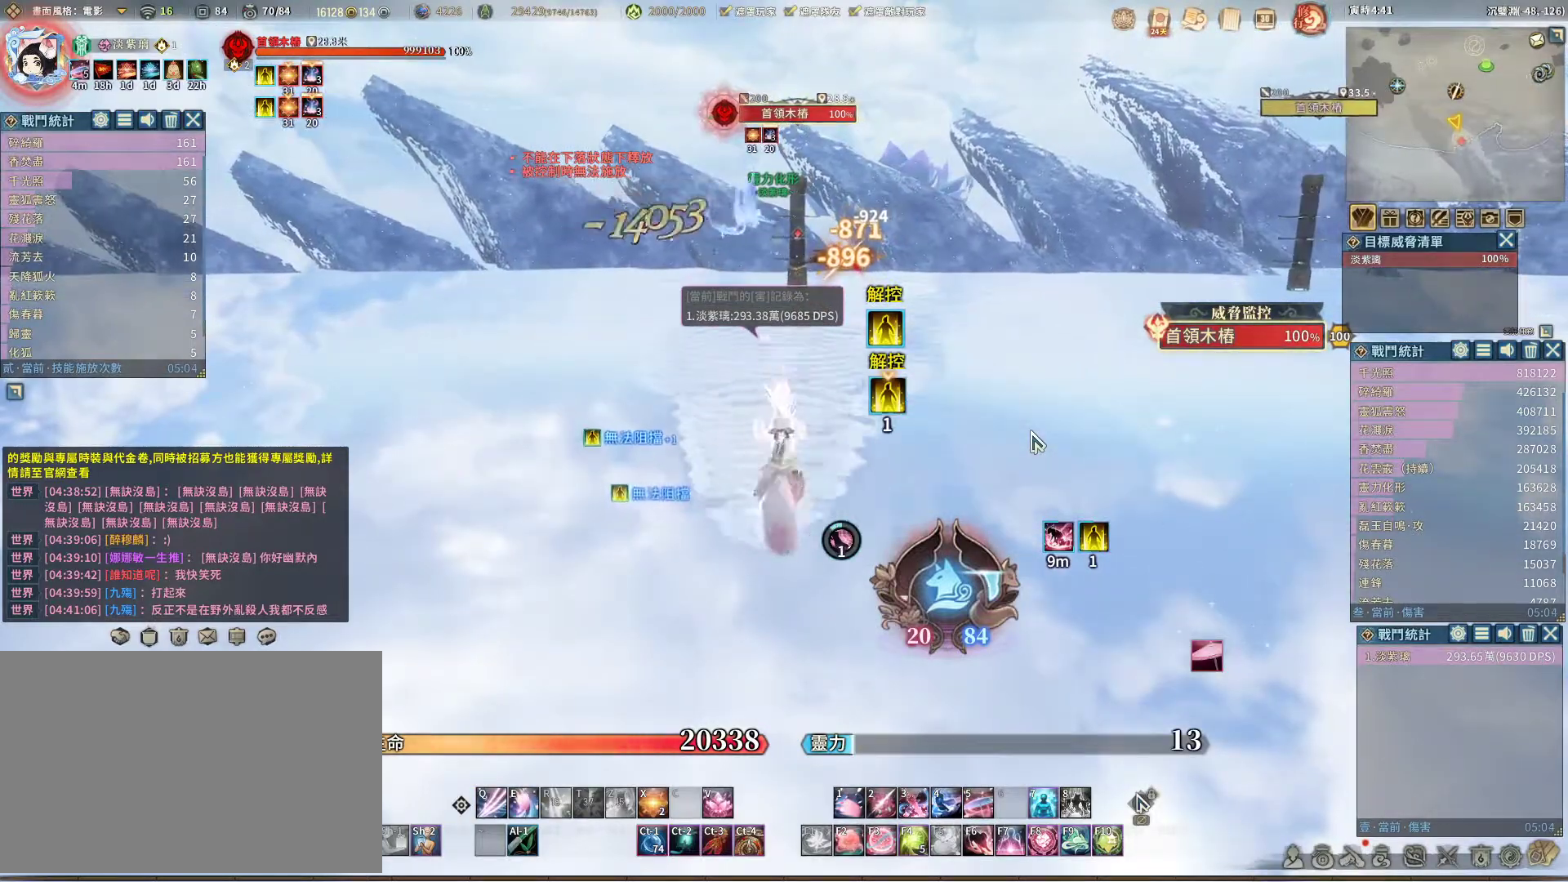
{"keys": [], "mouse": [], "events": [[33, "shift", "down"], [167, "s", "up"], [167, "shift", "up"]]}
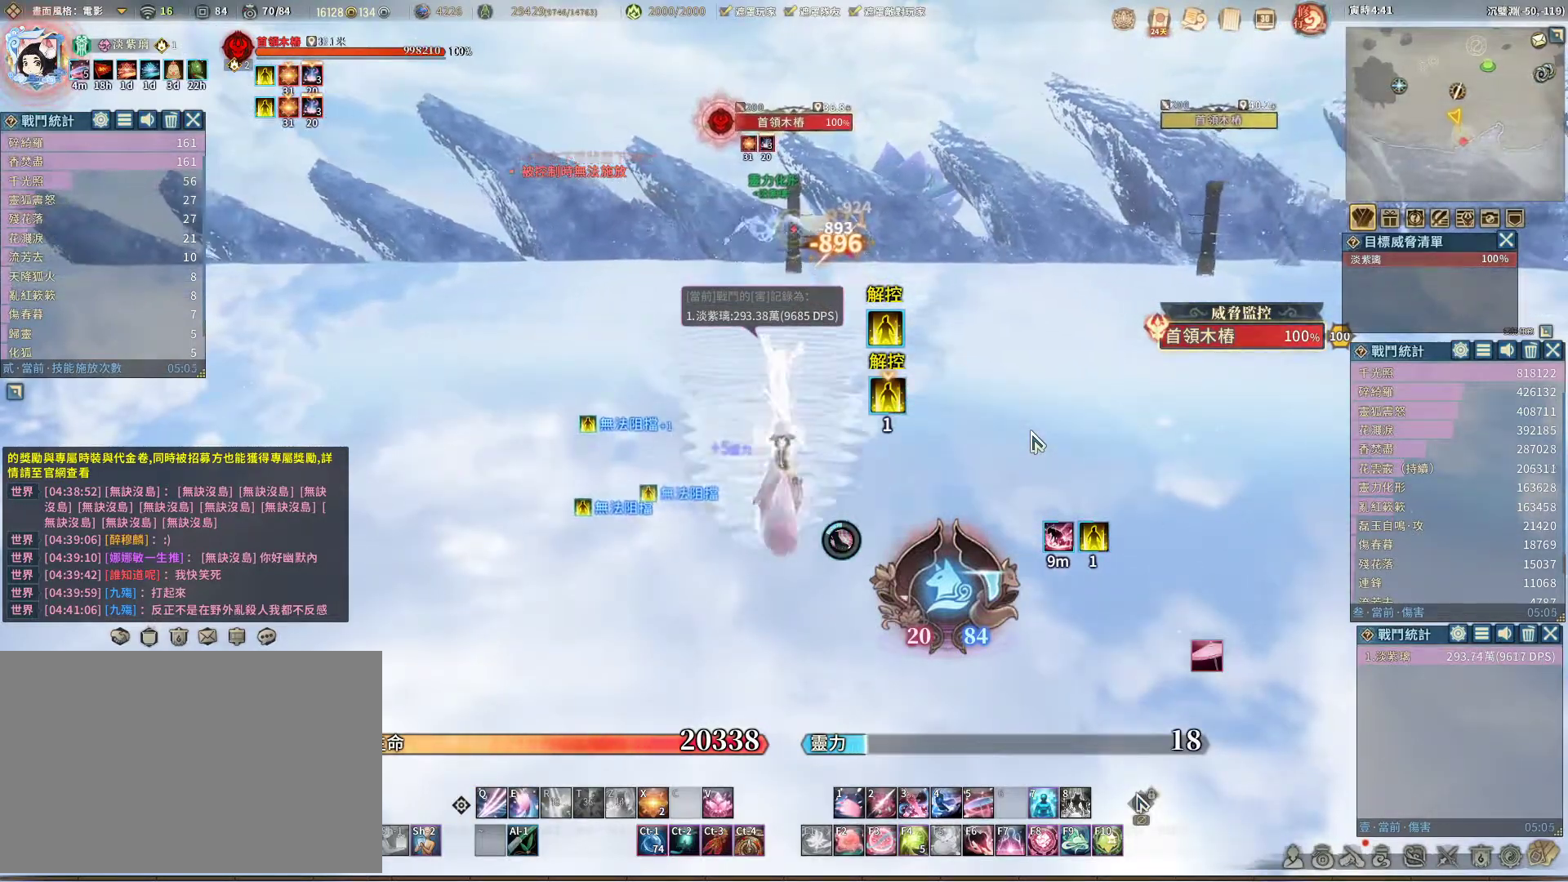
{"keys": ["s"], "mouse": ["right"], "events": [[233, "mouse_right", "down"], [333, "s", "down"]]}
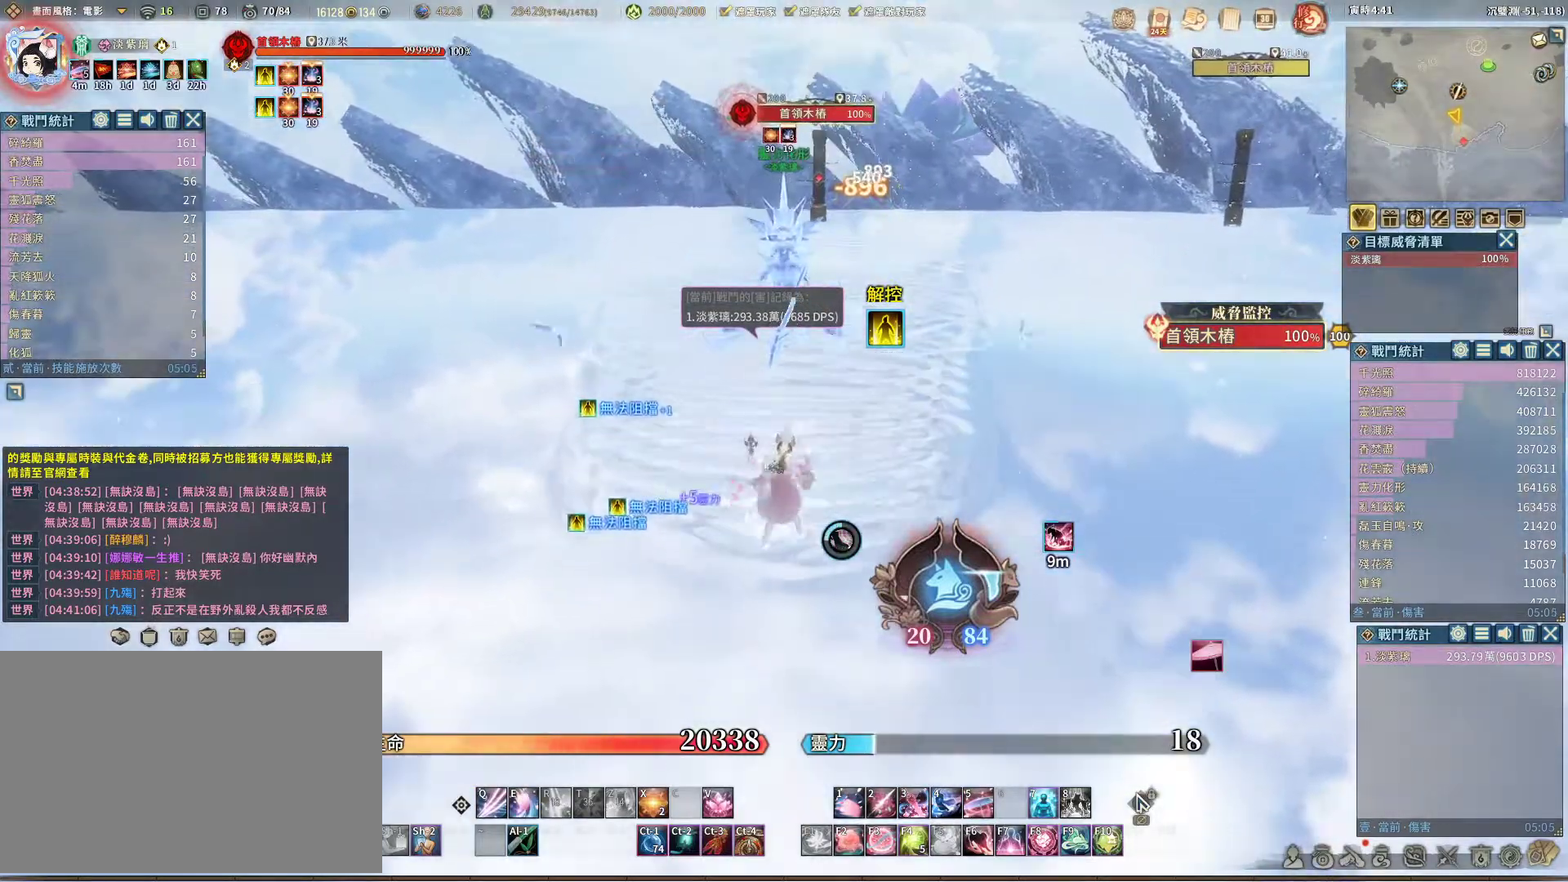
{"keys": ["s"], "mouse": [], "events": [[117, "d", "down"], [117, "mouse_right", "up"], [400, "d", "up"]]}
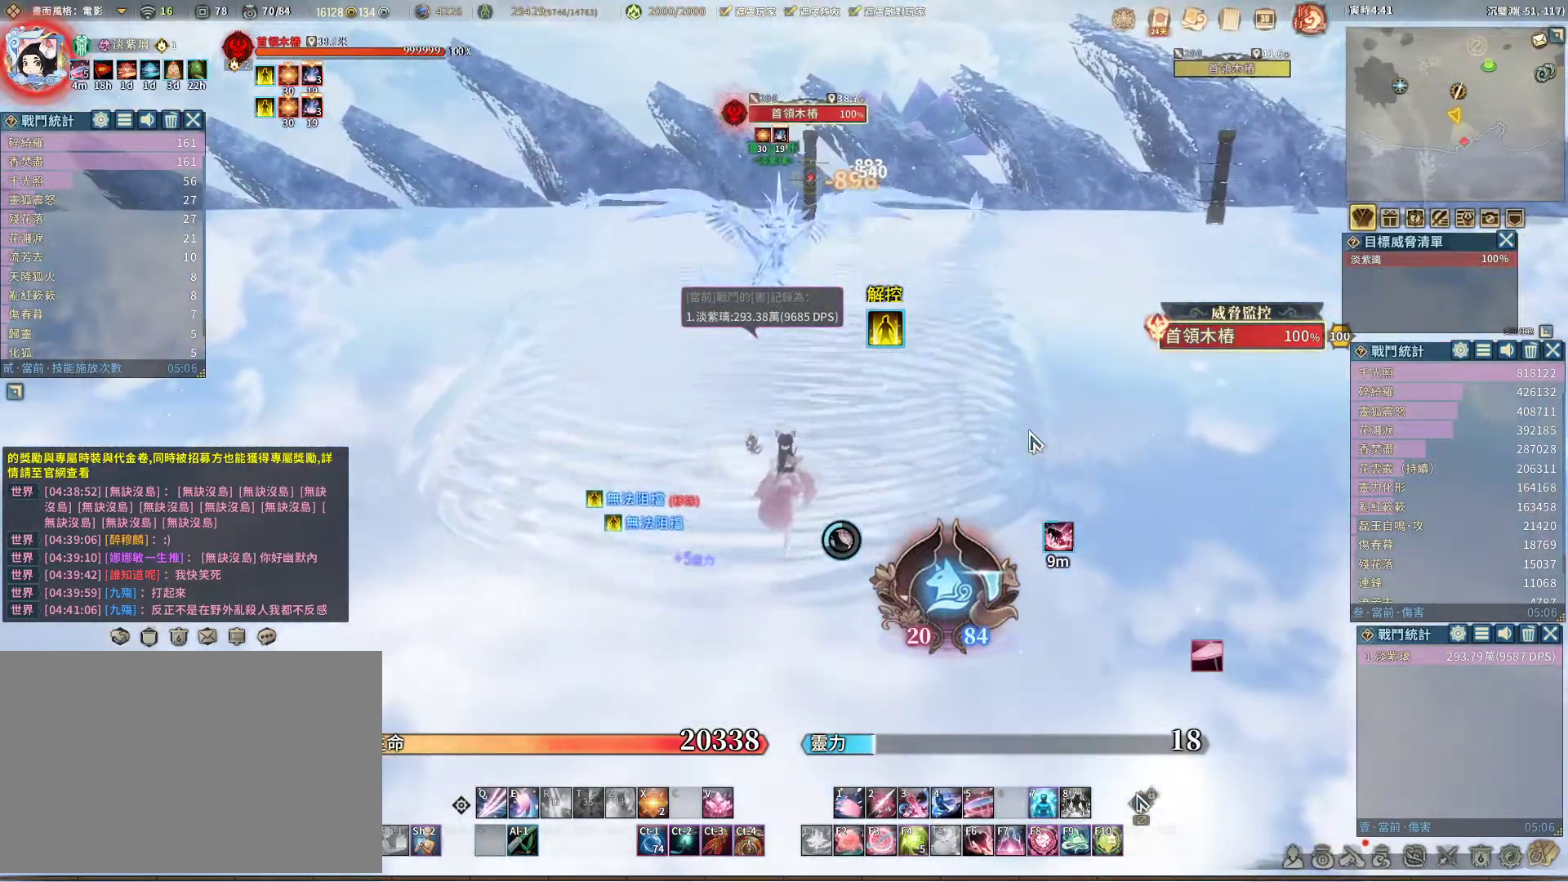
{"keys": [], "mouse": [], "events": [[267, "s", "up"]]}